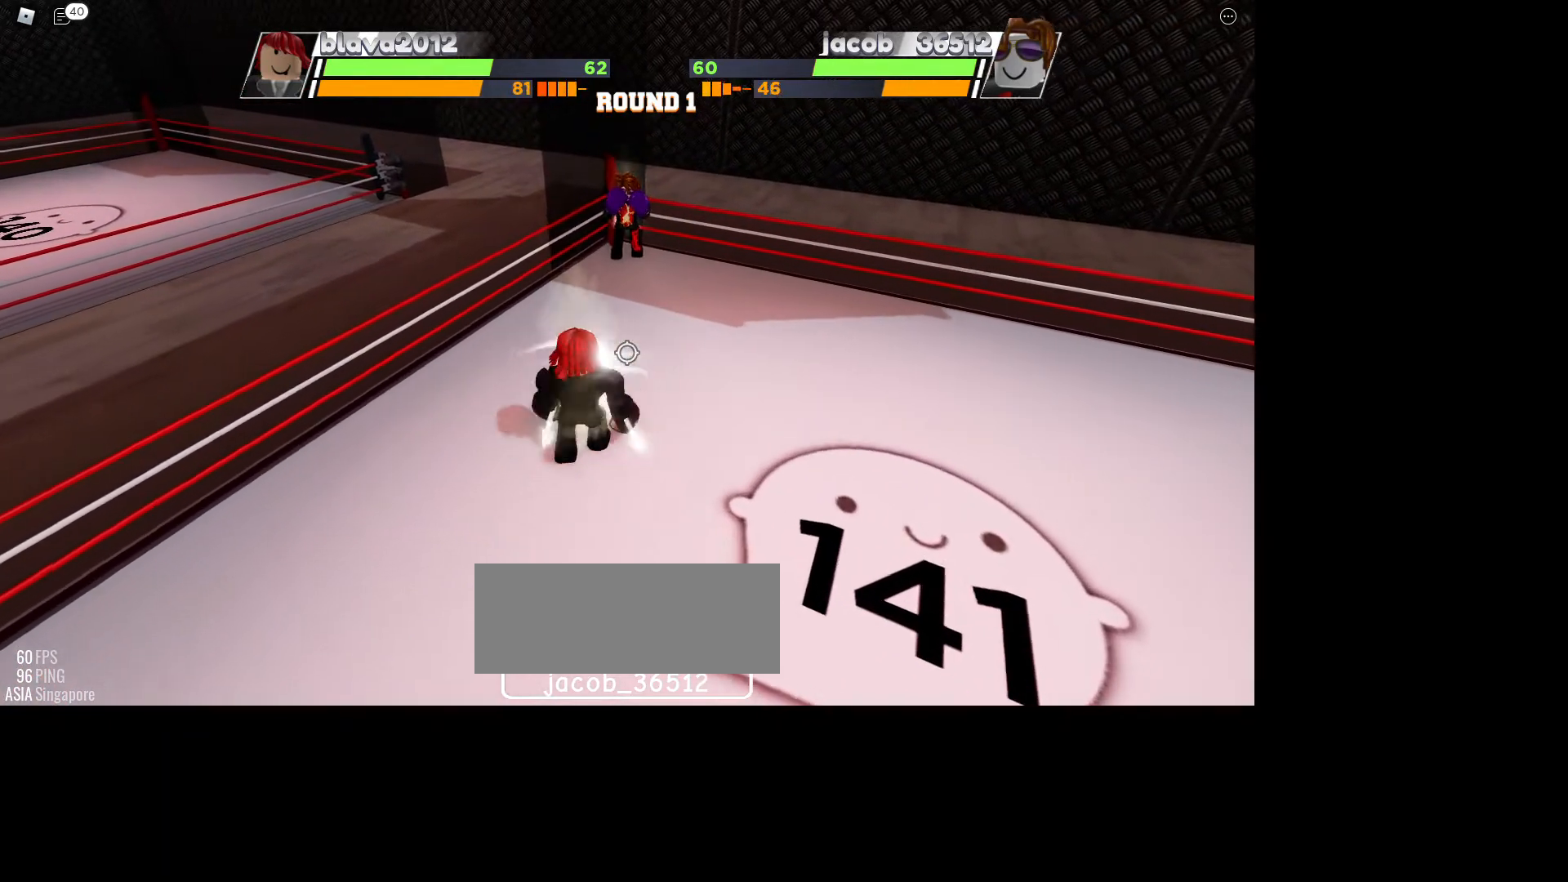
Gameplay with keyboard and mouse; each line is a JSON object with the keys and mouse buttons held at the frame after it. "events" lists presses ("down") and releases ("up") of "c", "ctrl", "e", "r", "space", "x" and "mouse_left" between this image and that frame as [ms after this image, input, new state], when the widget could be followed in between. "mouse_left" = the "left" button of the "mouse" list. No other keys are recorded. Mouse movement is not recorded.
{"keys": ["space"], "mouse": [], "events": []}
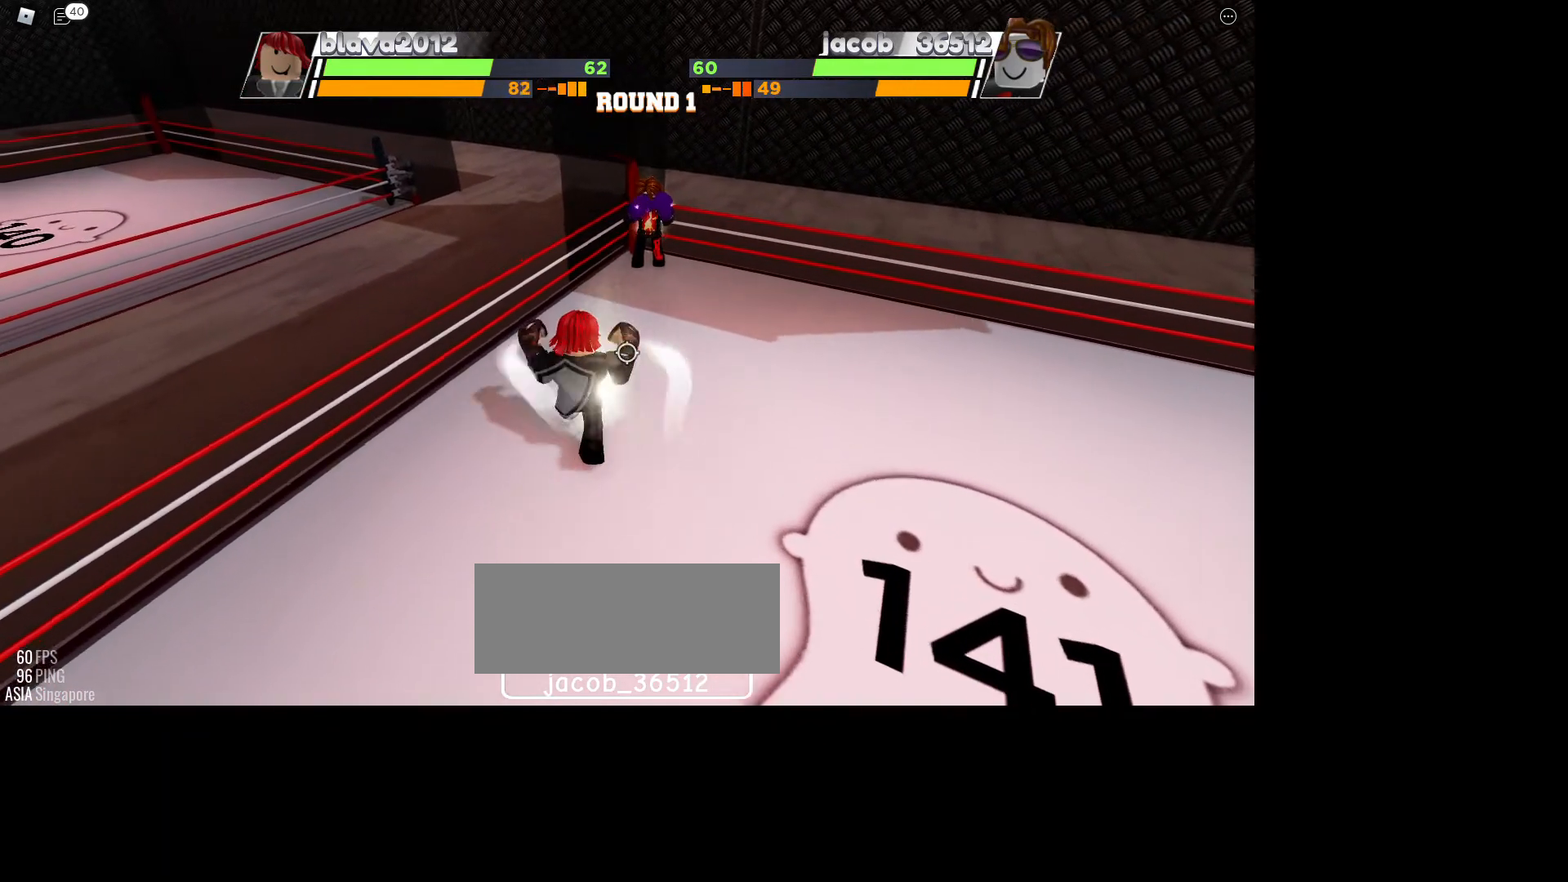
{"keys": ["space"], "mouse": [], "events": []}
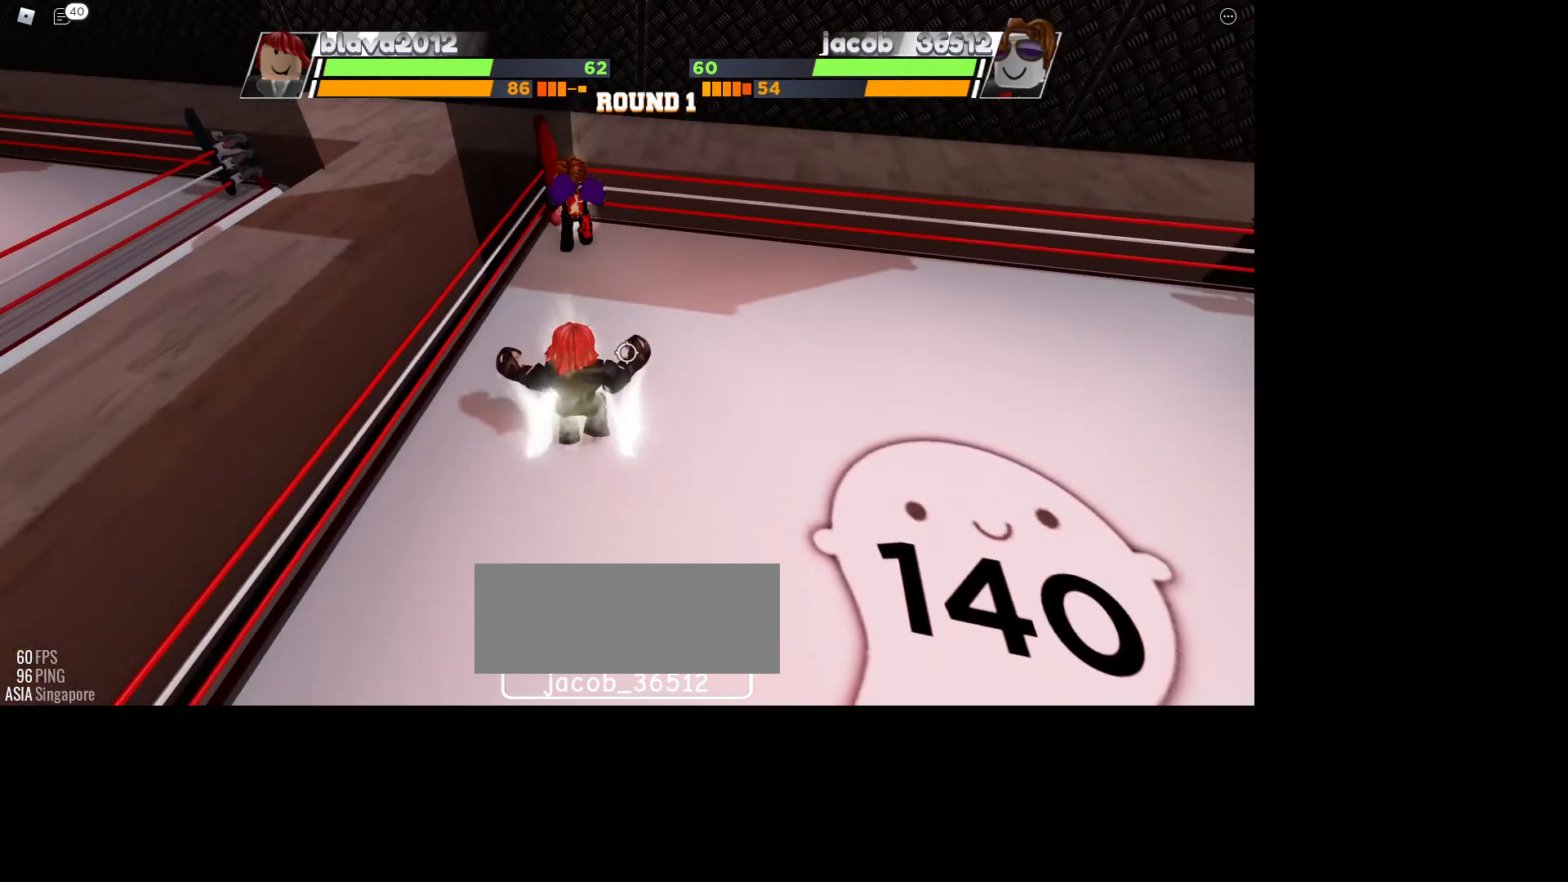
{"keys": ["space"], "mouse": [], "events": []}
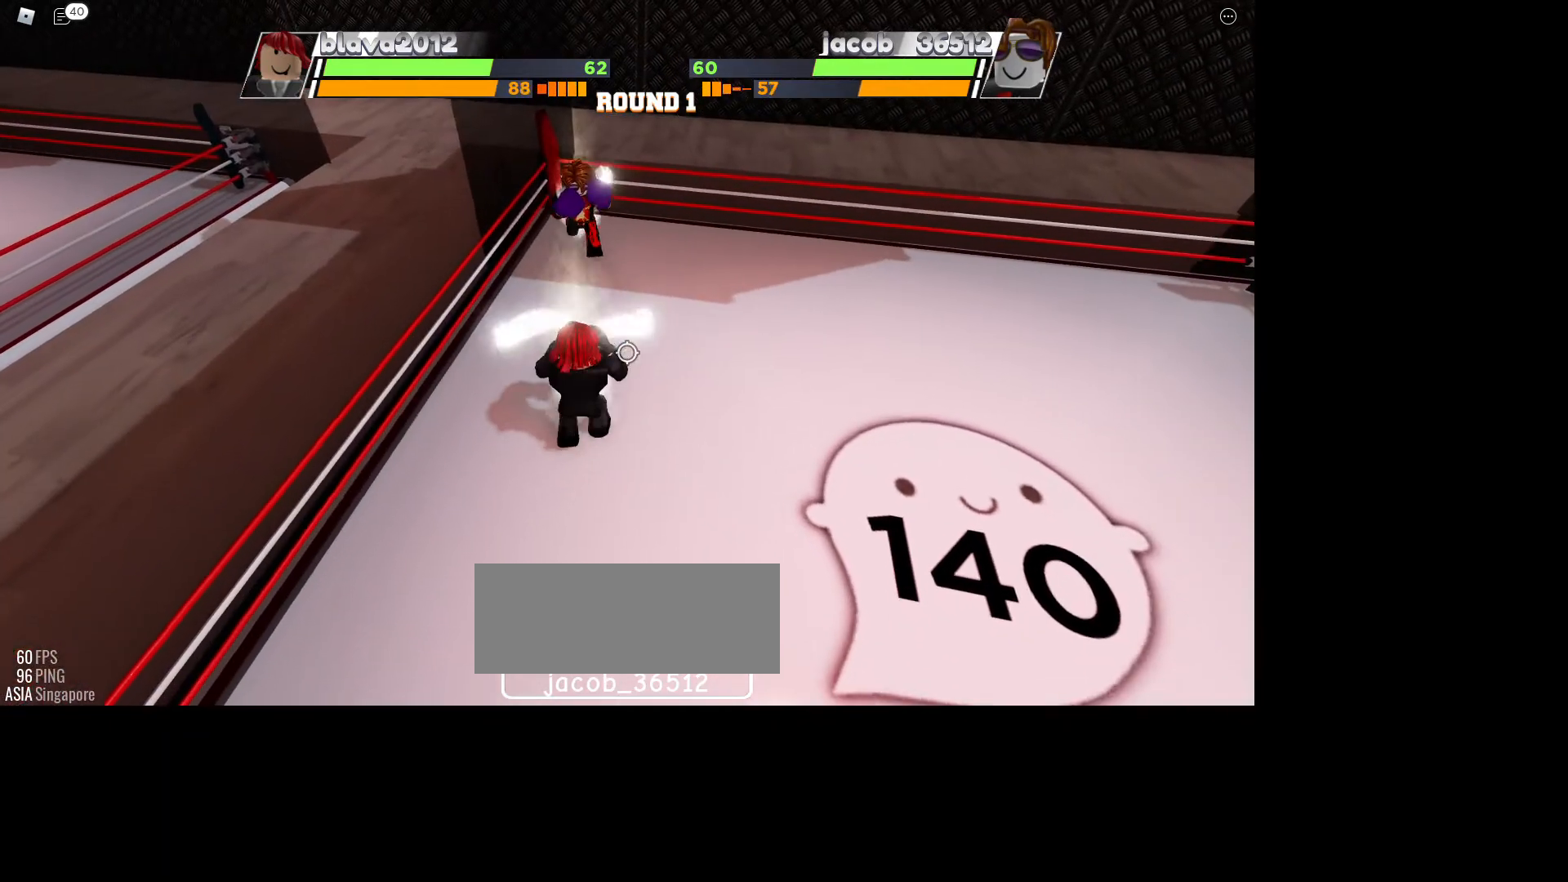
{"keys": ["space"], "mouse": [], "events": []}
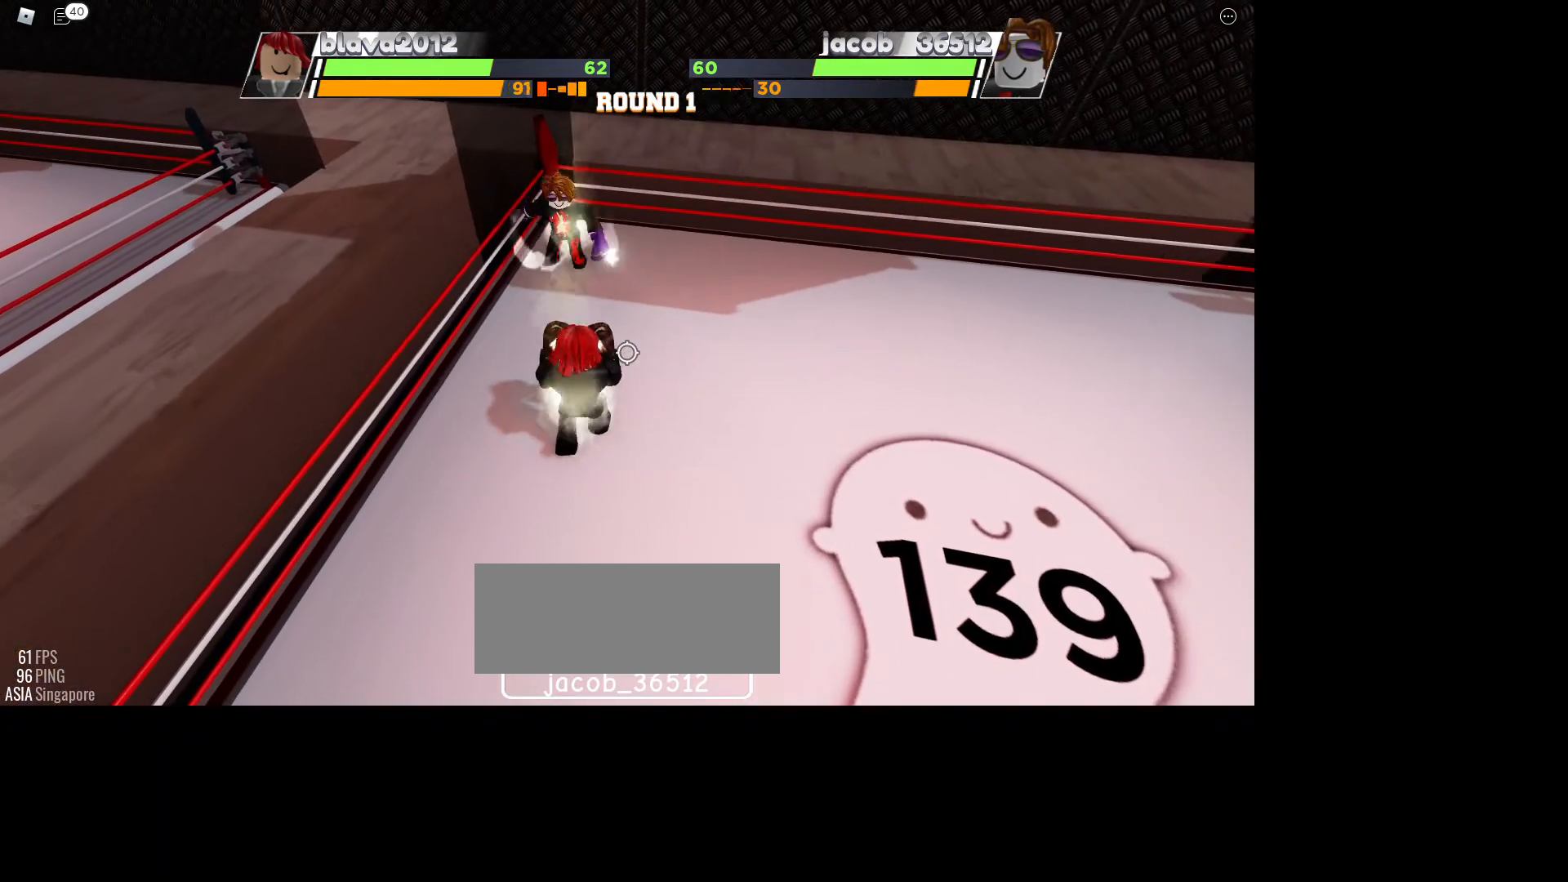
{"keys": ["space"], "mouse": [], "events": []}
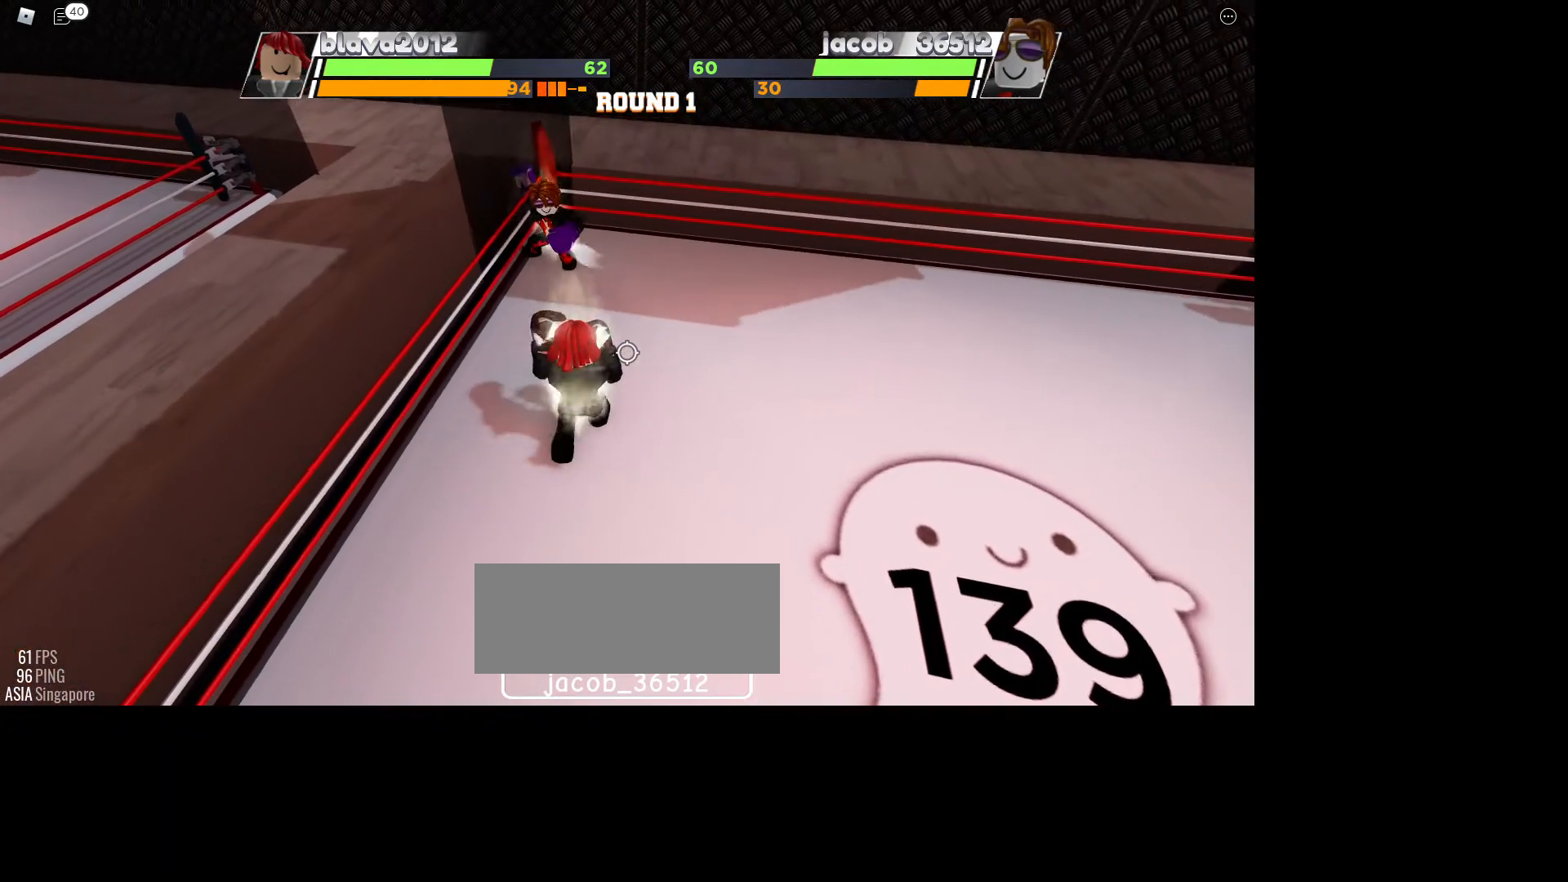
{"keys": ["space"], "mouse": [], "events": []}
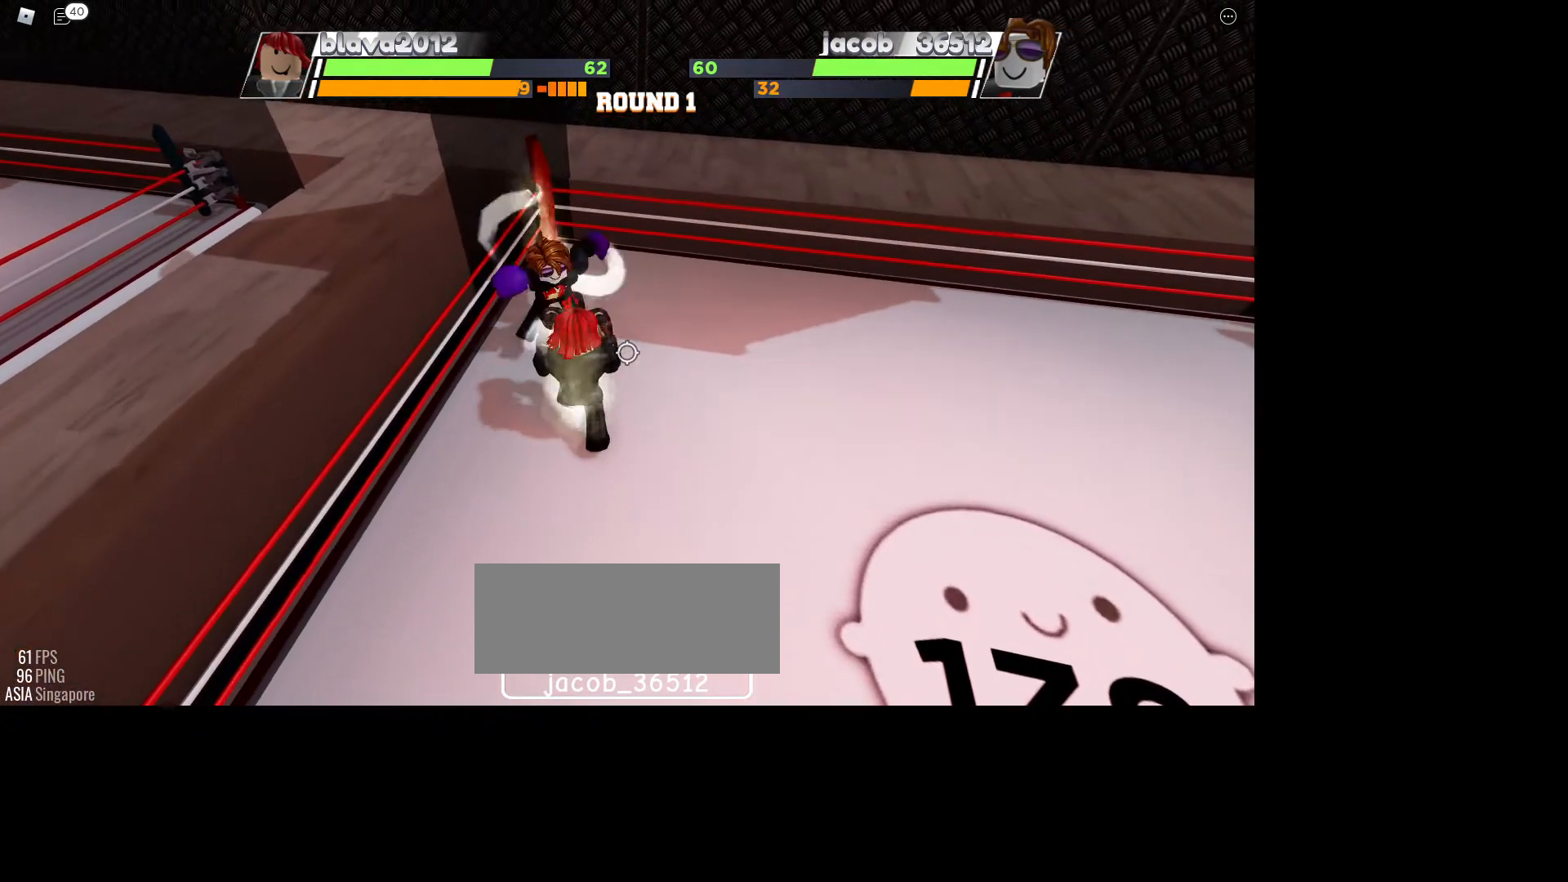
{"keys": [], "mouse": [], "events": [[433, "space", "up"]]}
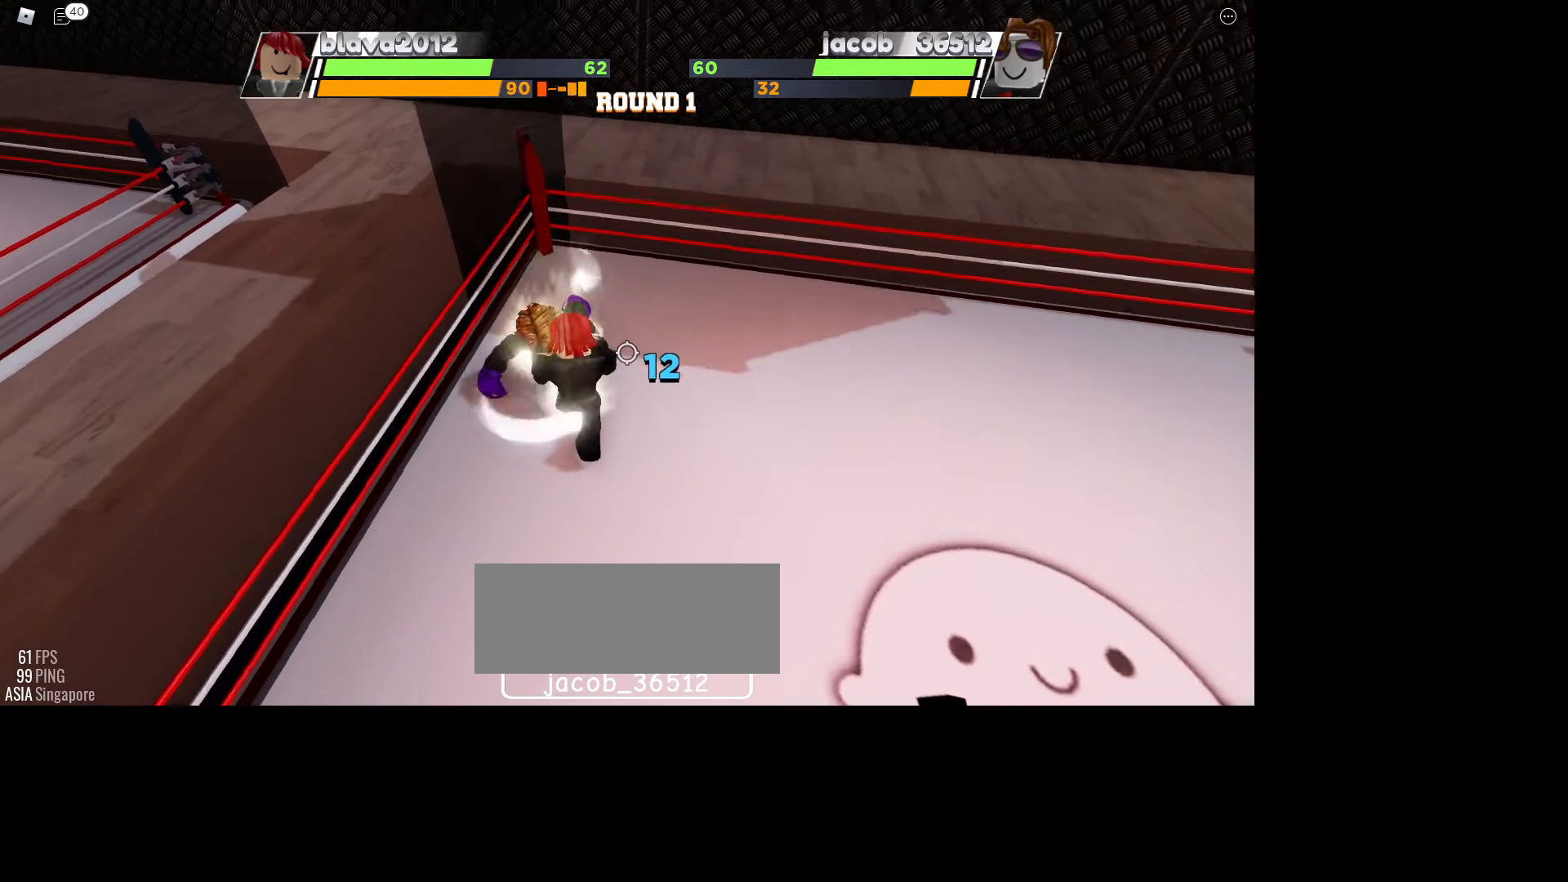
{"keys": [], "mouse": [], "events": [[167, "r", "down"], [333, "r", "up"]]}
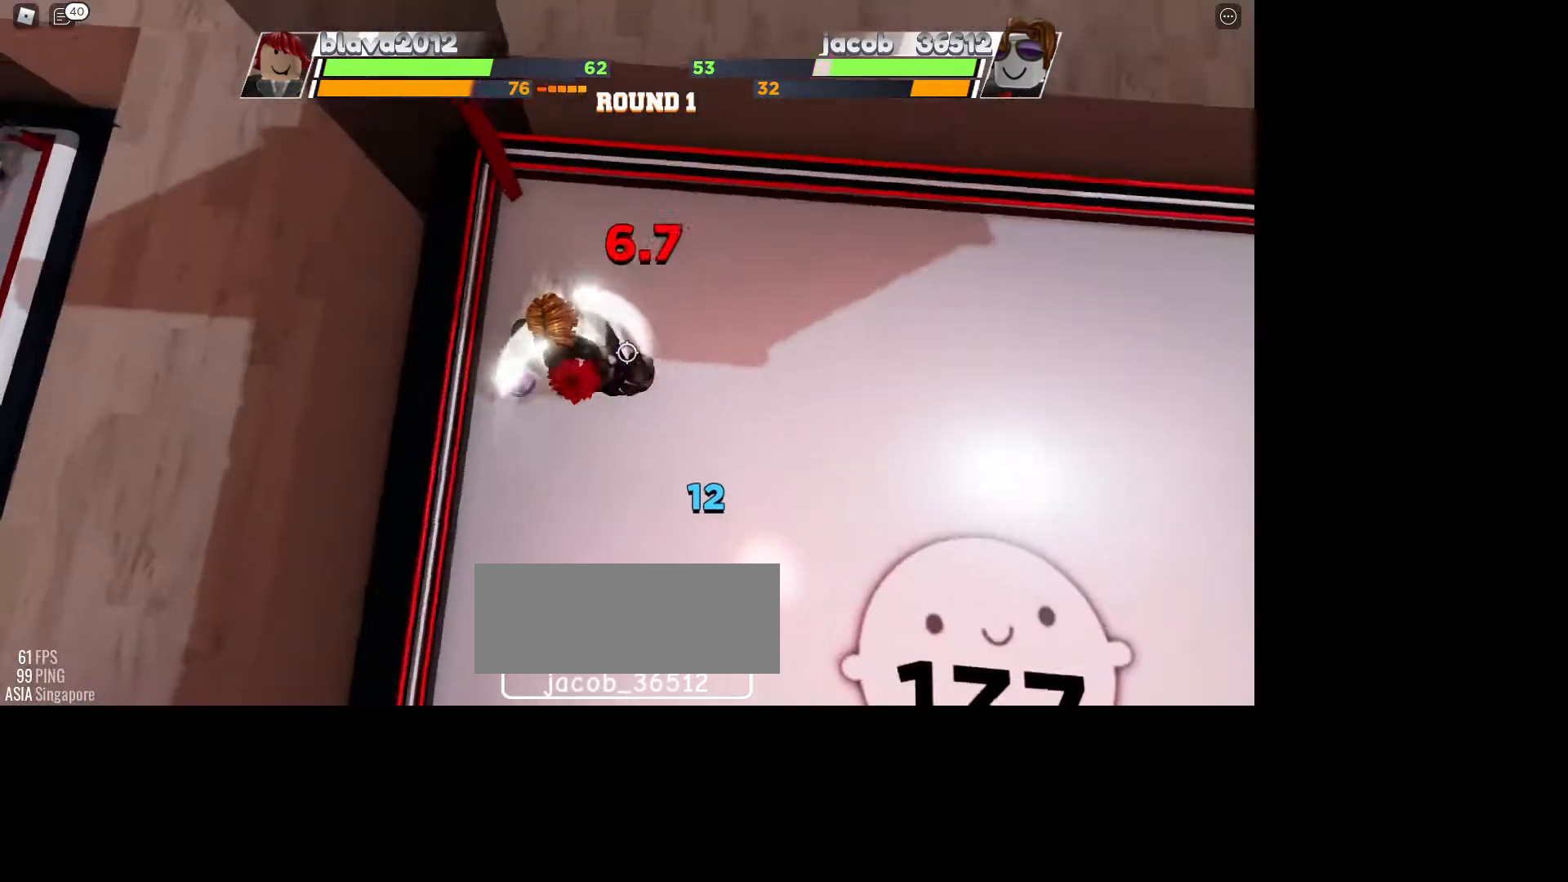
{"keys": [], "mouse": [], "events": []}
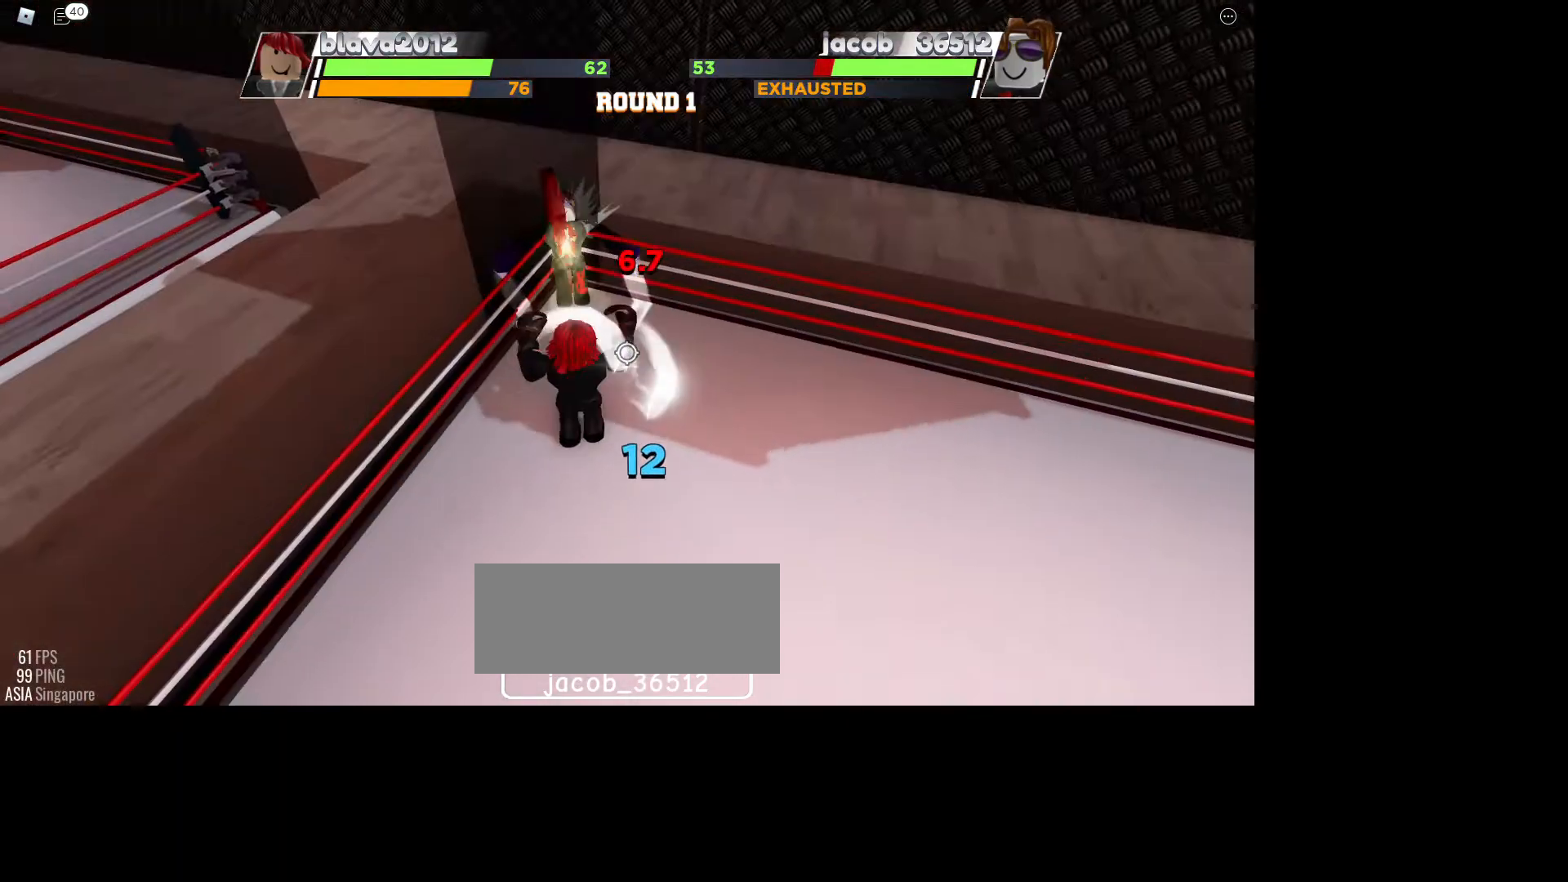
{"keys": [], "mouse": [], "events": [[267, "e", "down"], [467, "e", "up"]]}
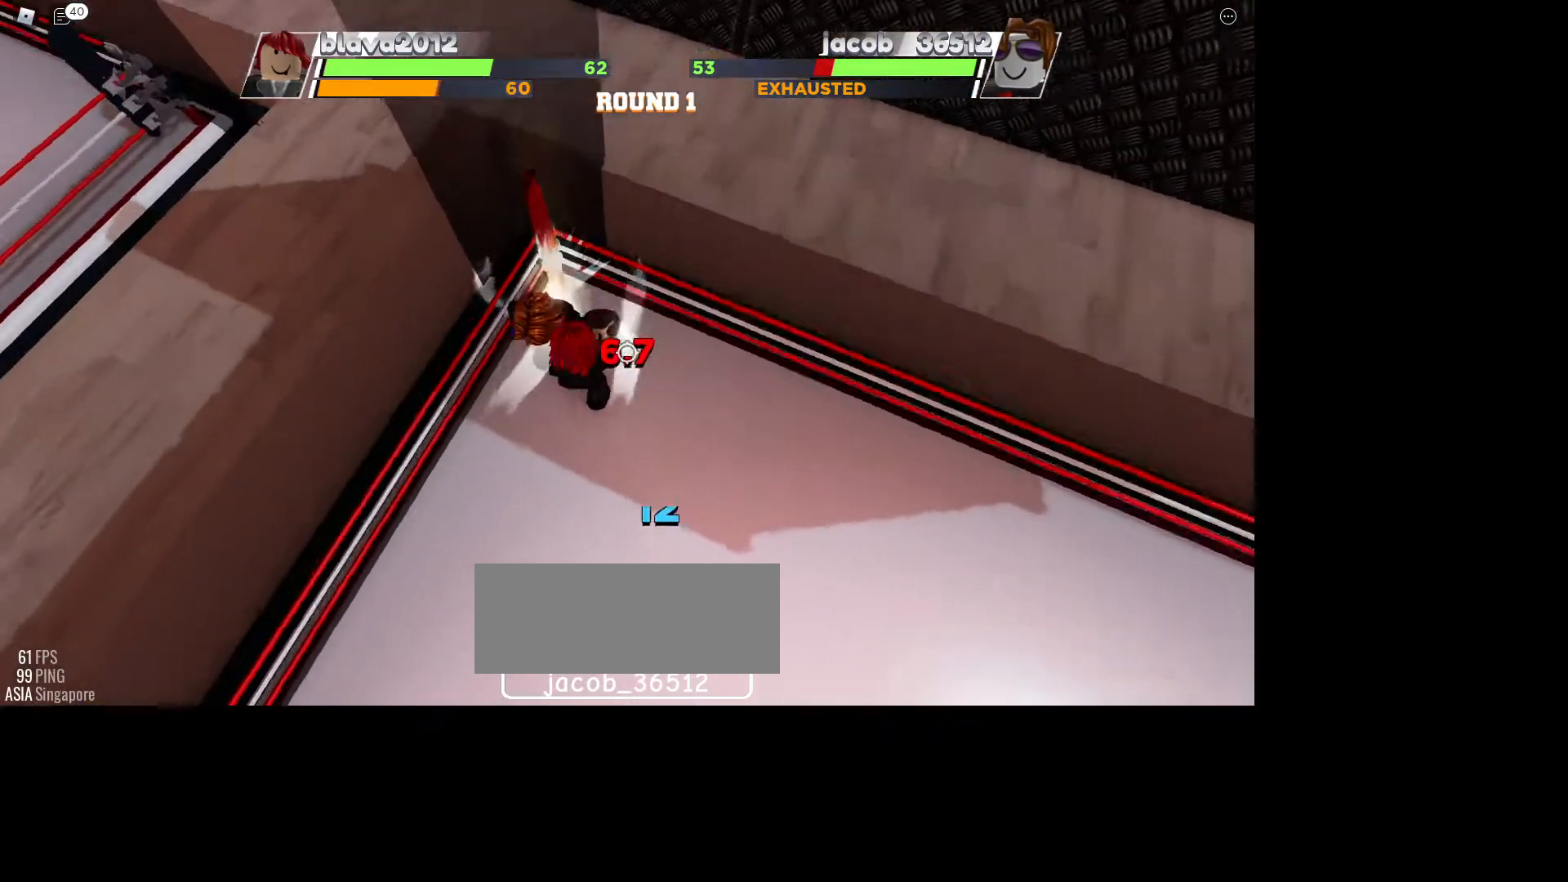
{"keys": [], "mouse": [], "events": []}
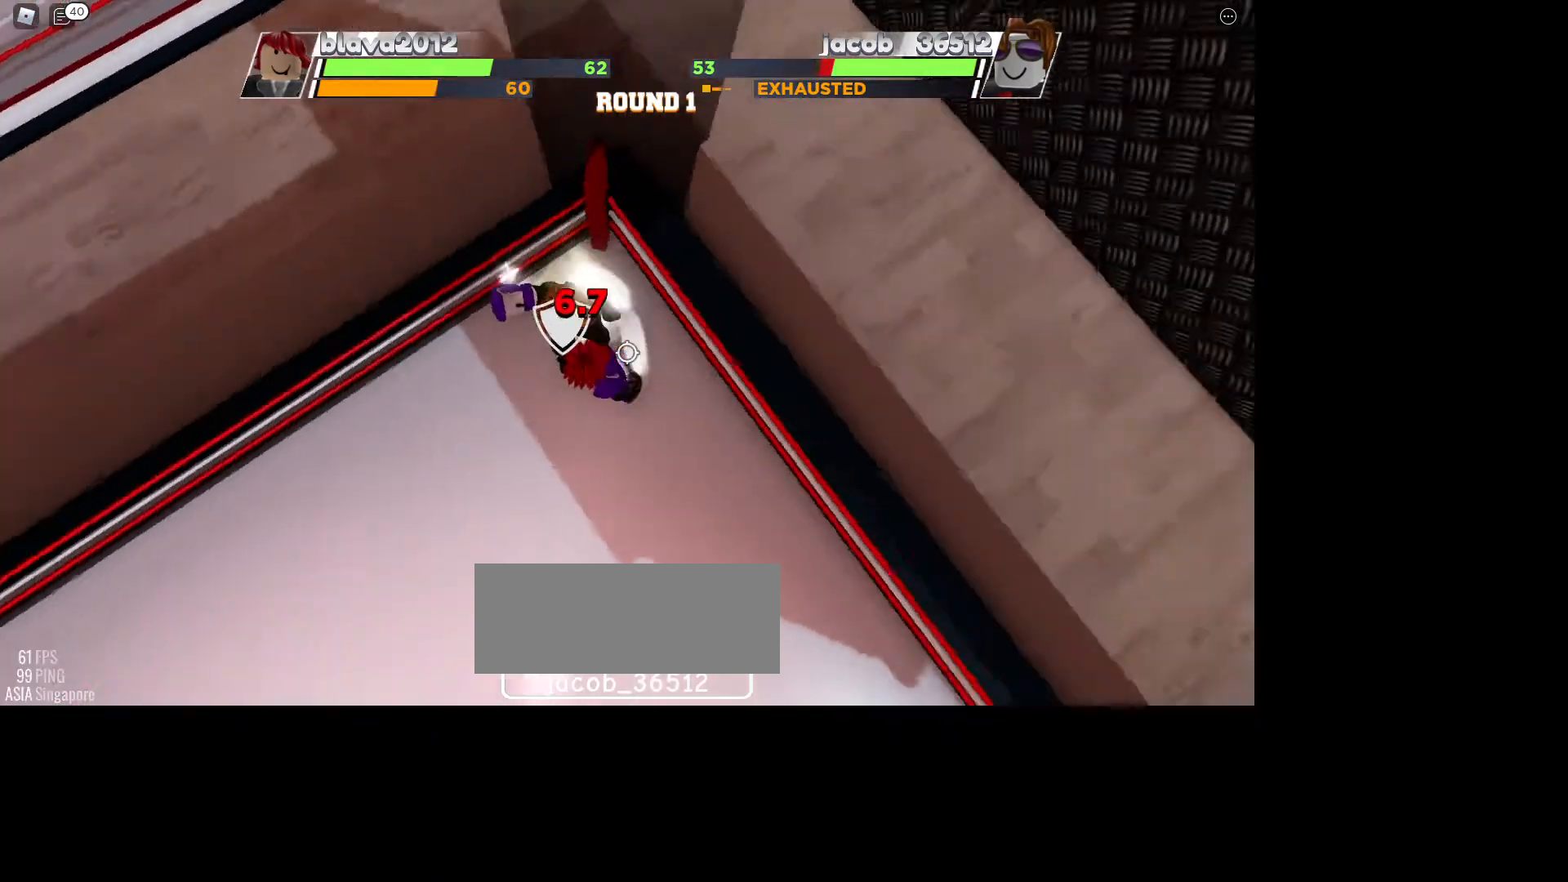
{"keys": [], "mouse": [], "events": []}
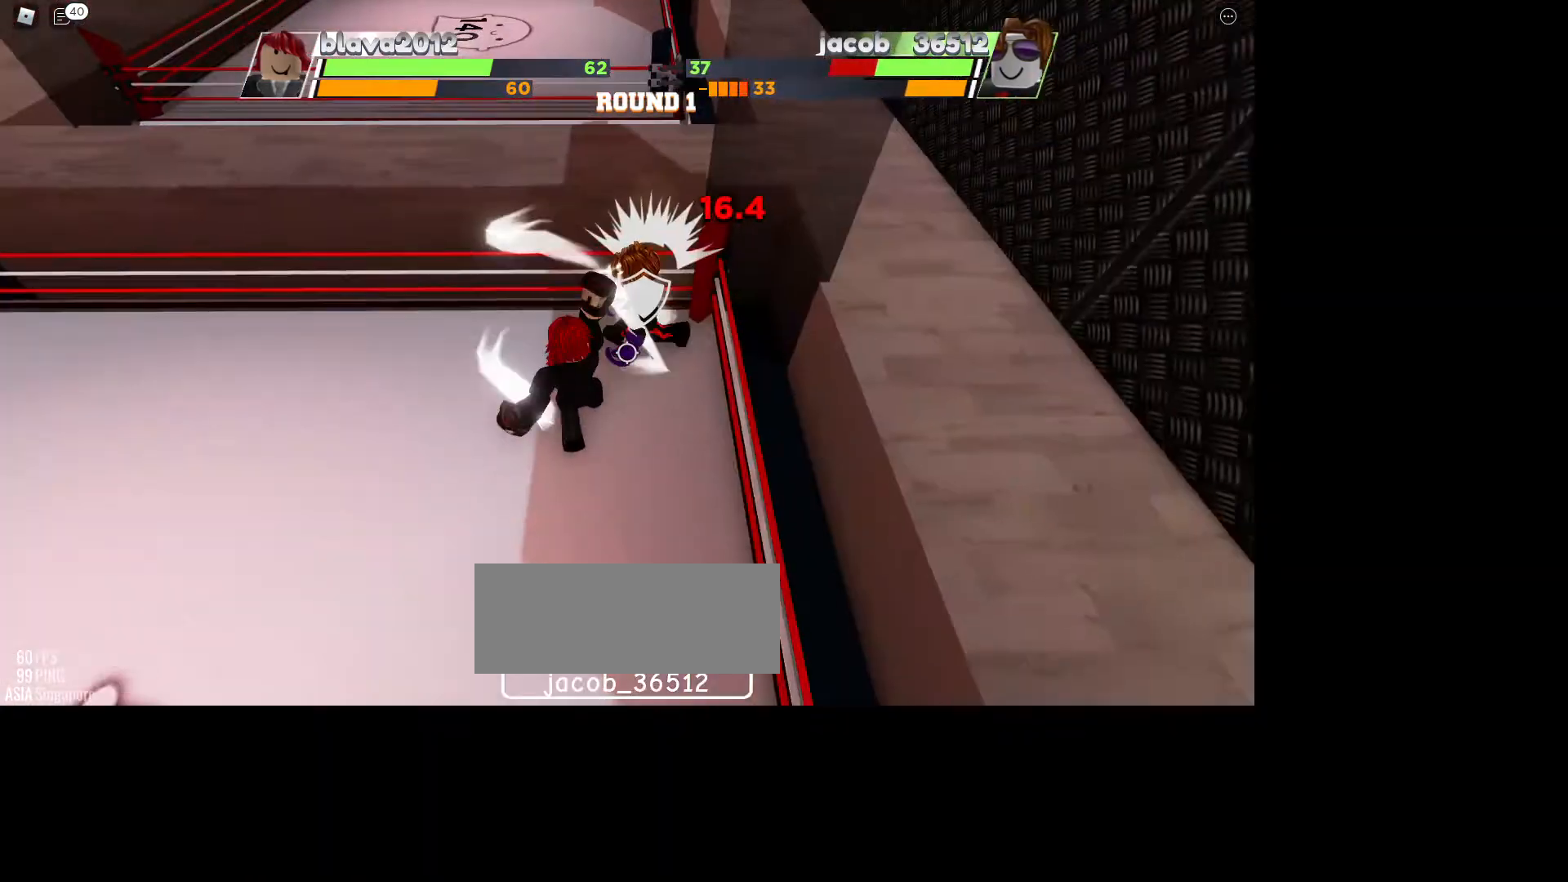
{"keys": [], "mouse": [], "events": []}
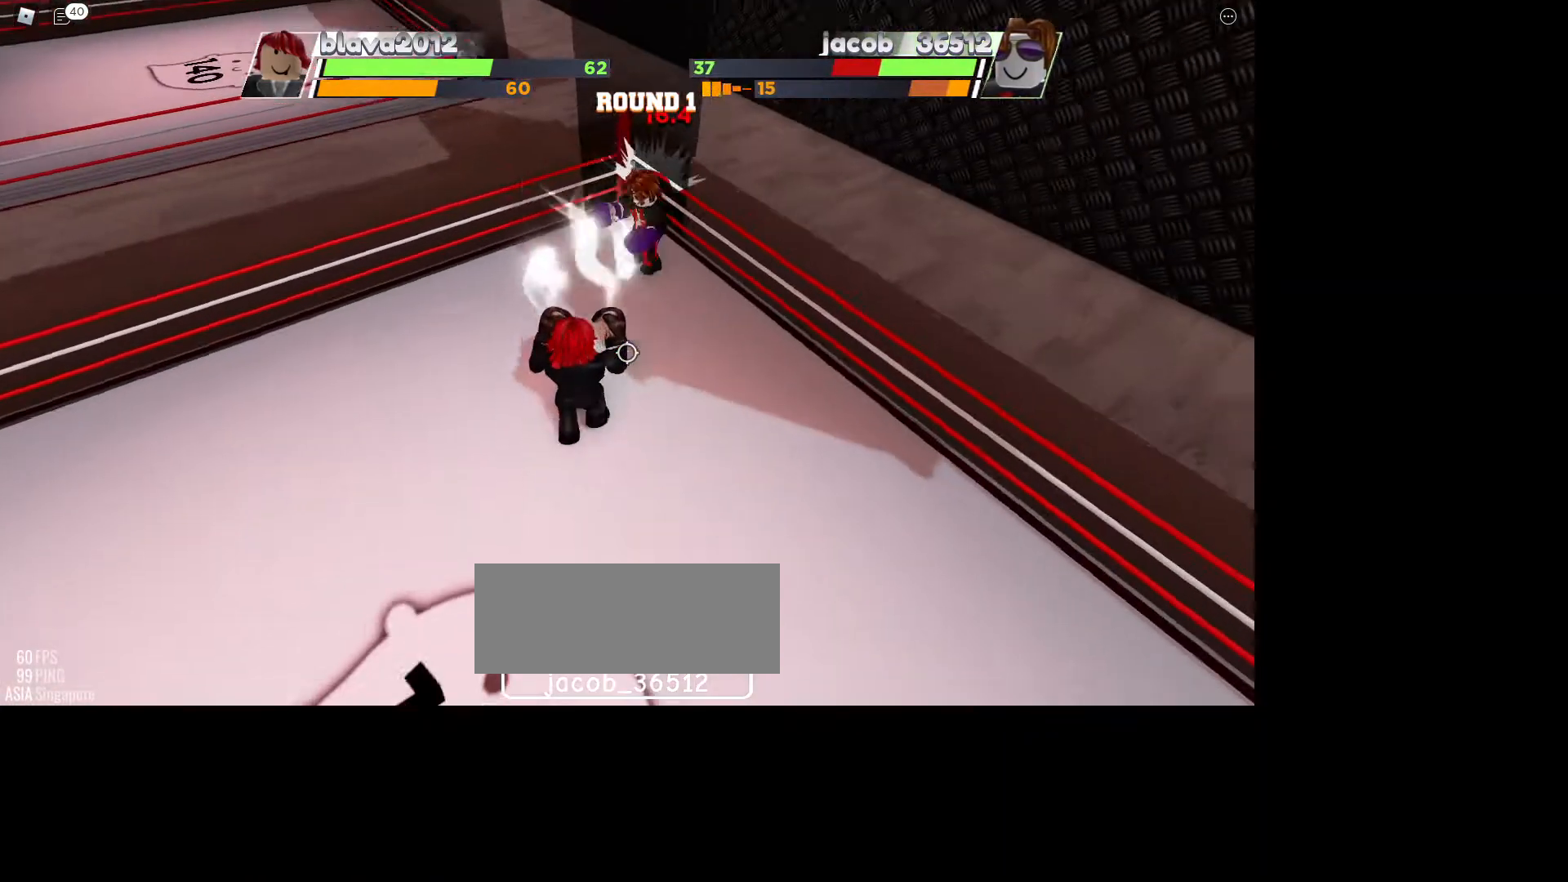
{"keys": ["space"], "mouse": [], "events": [[167, "space", "down"]]}
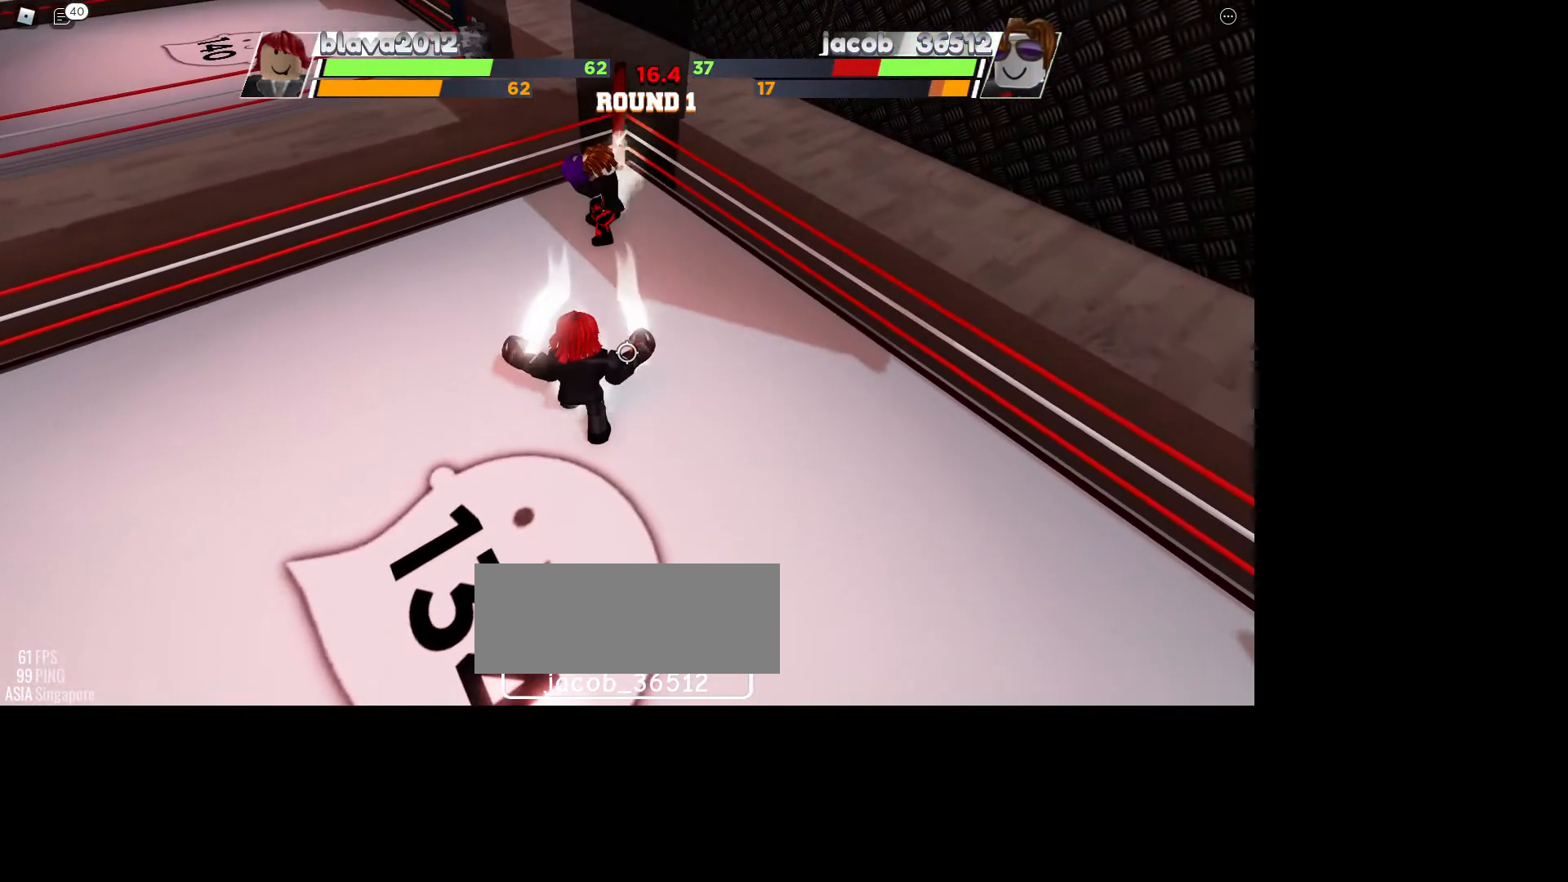
{"keys": ["space"], "mouse": [], "events": []}
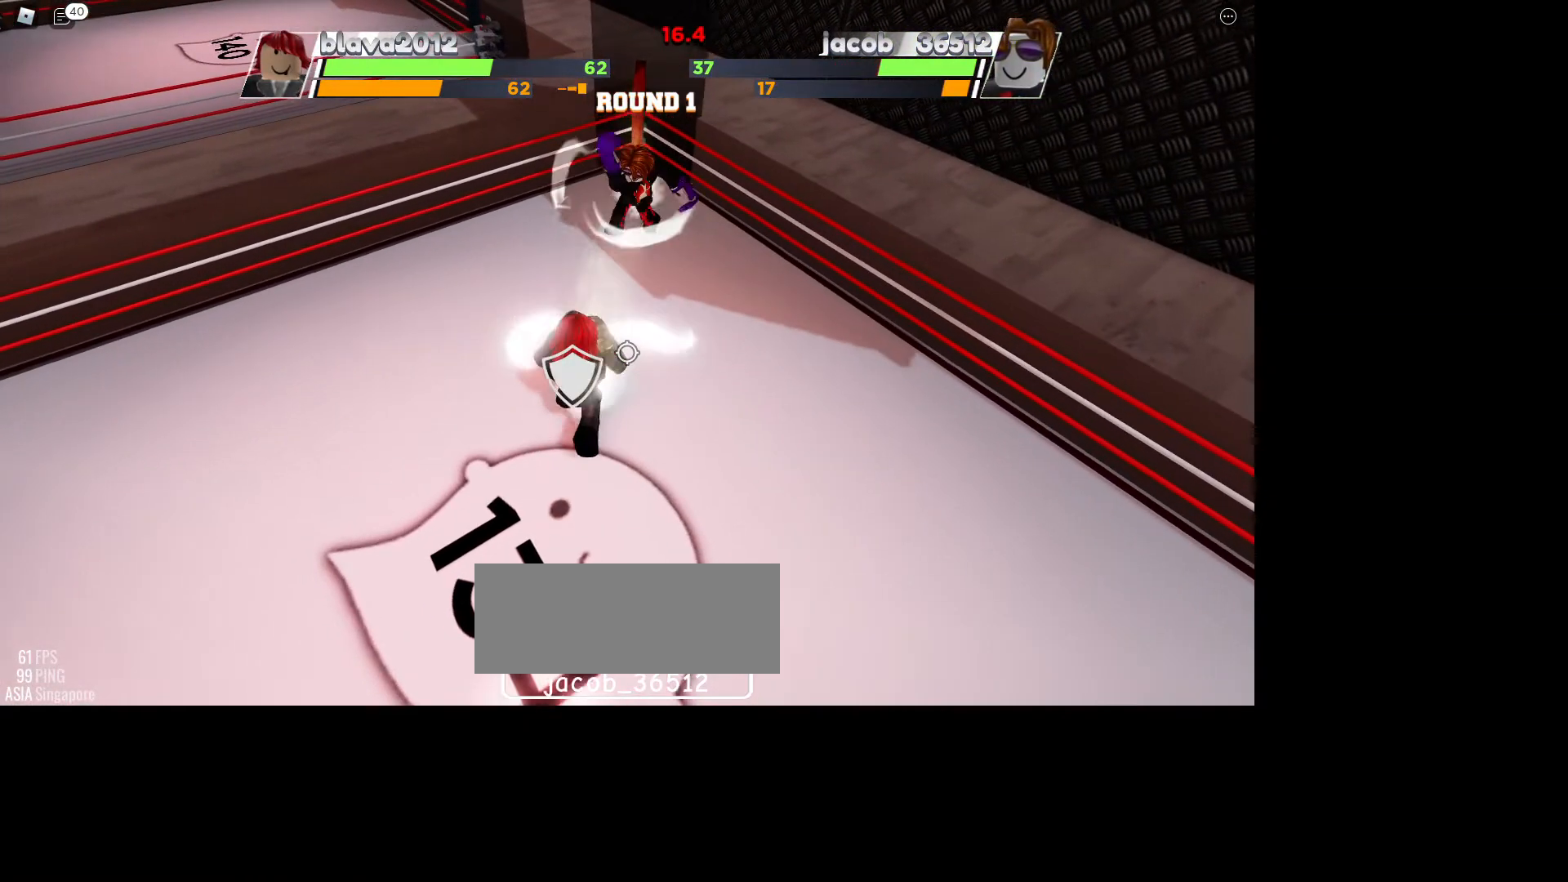
{"keys": ["space"], "mouse": [], "events": []}
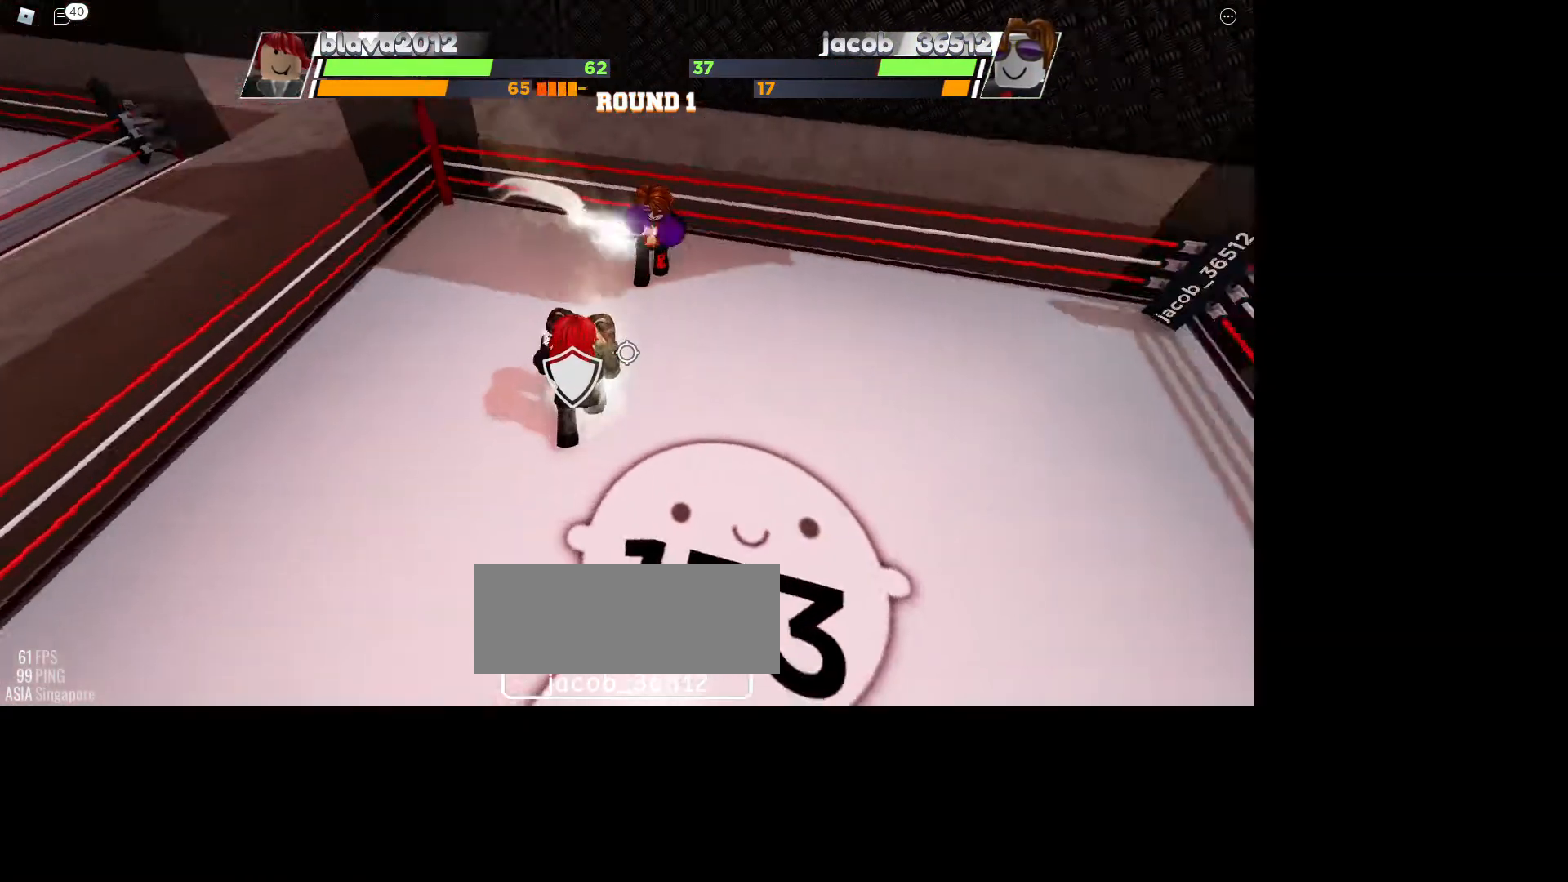
{"keys": ["space"], "mouse": [], "events": []}
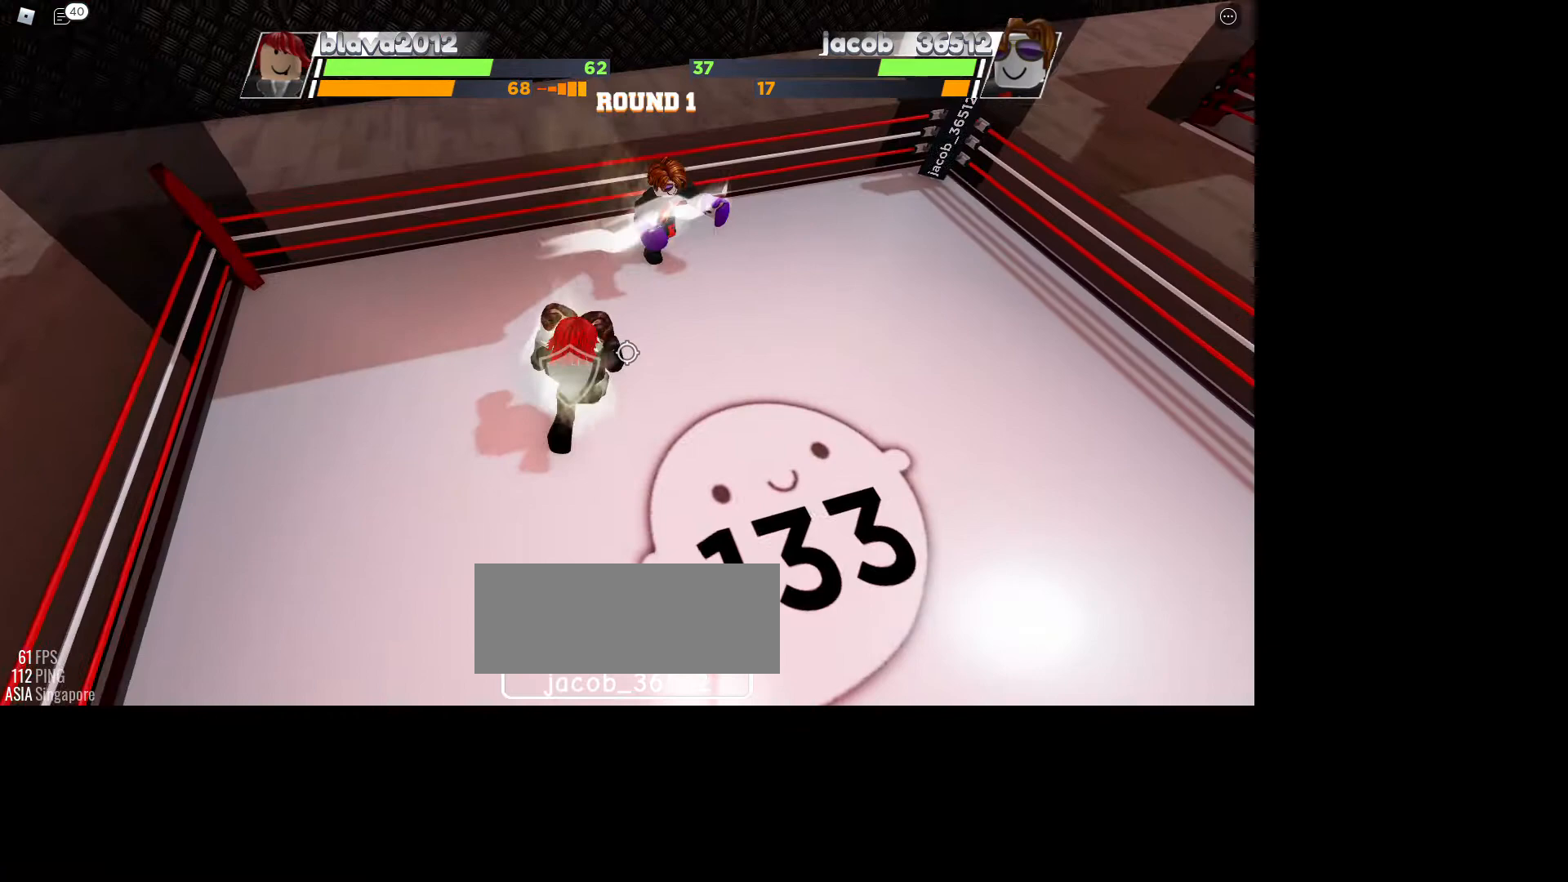
{"keys": ["space"], "mouse": [], "events": []}
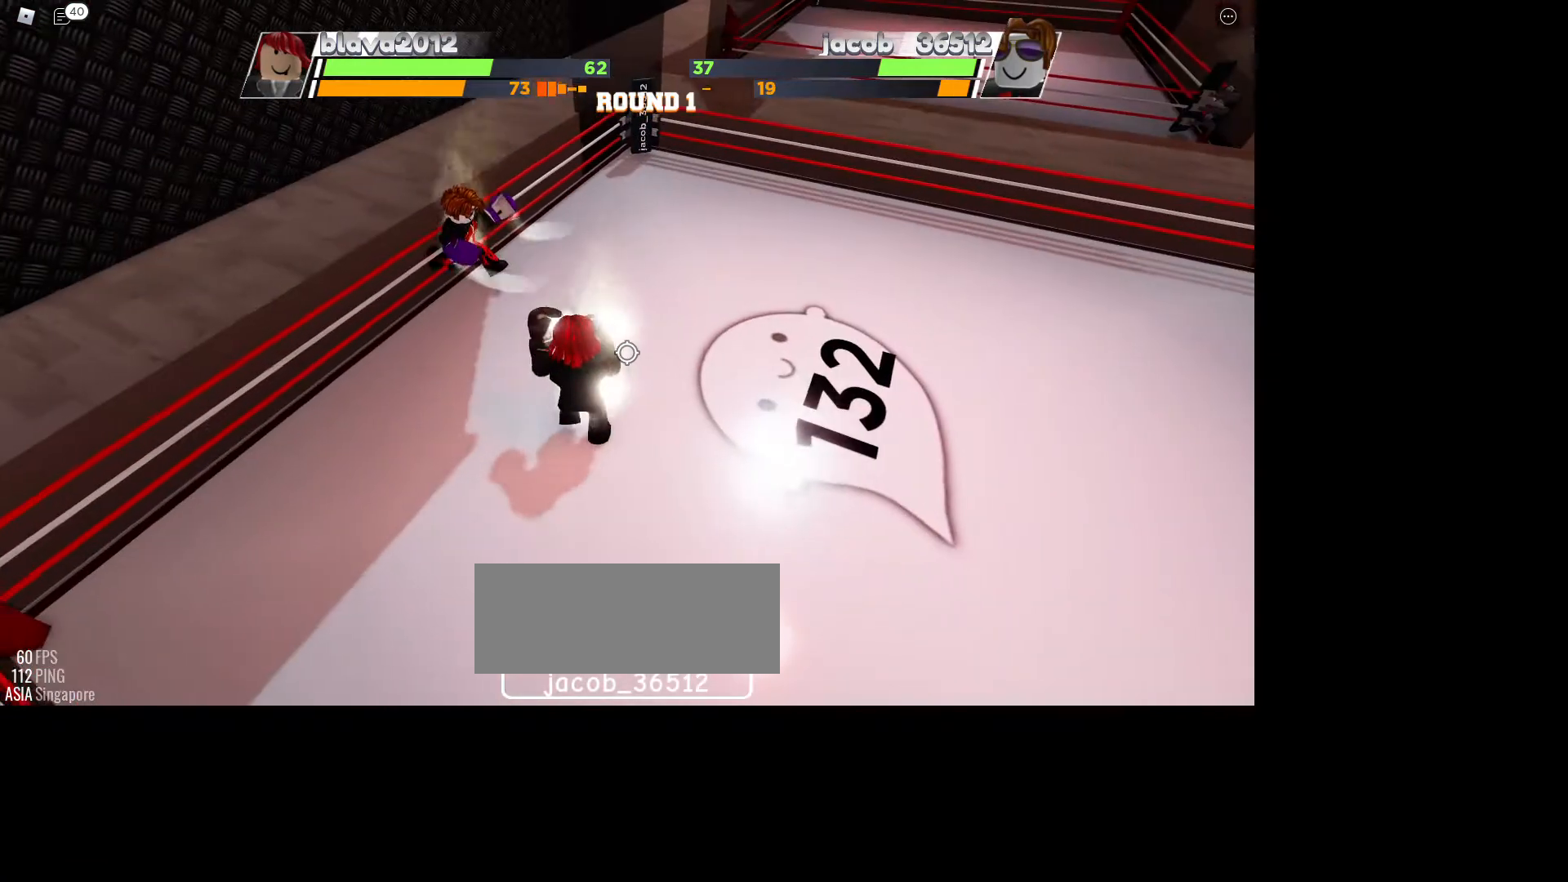
{"keys": ["space"], "mouse": [], "events": []}
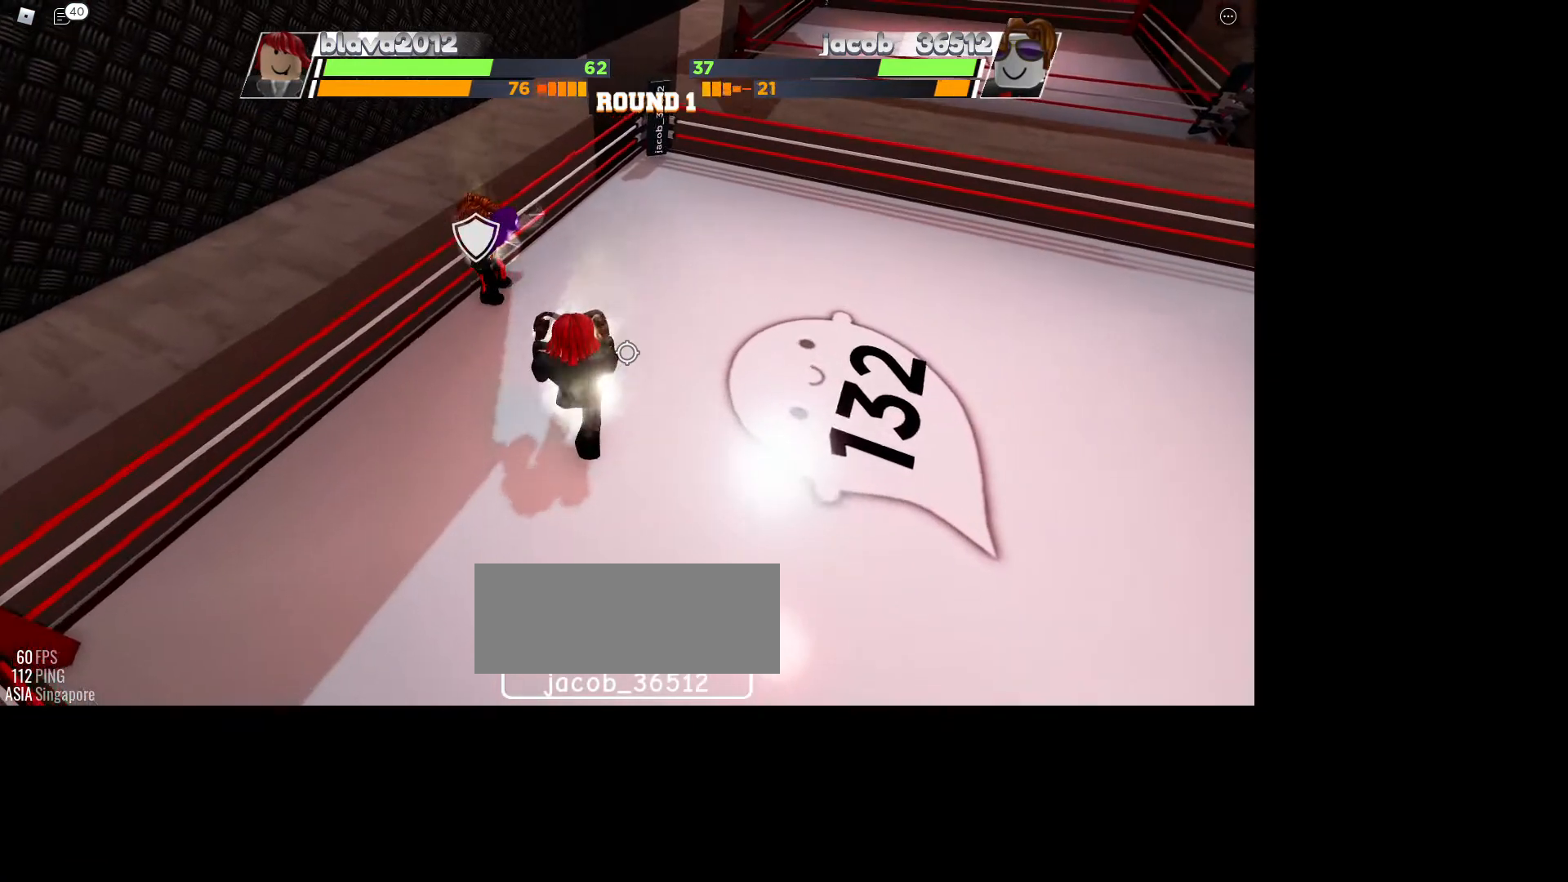
{"keys": [], "mouse": [], "events": [[267, "space", "up"]]}
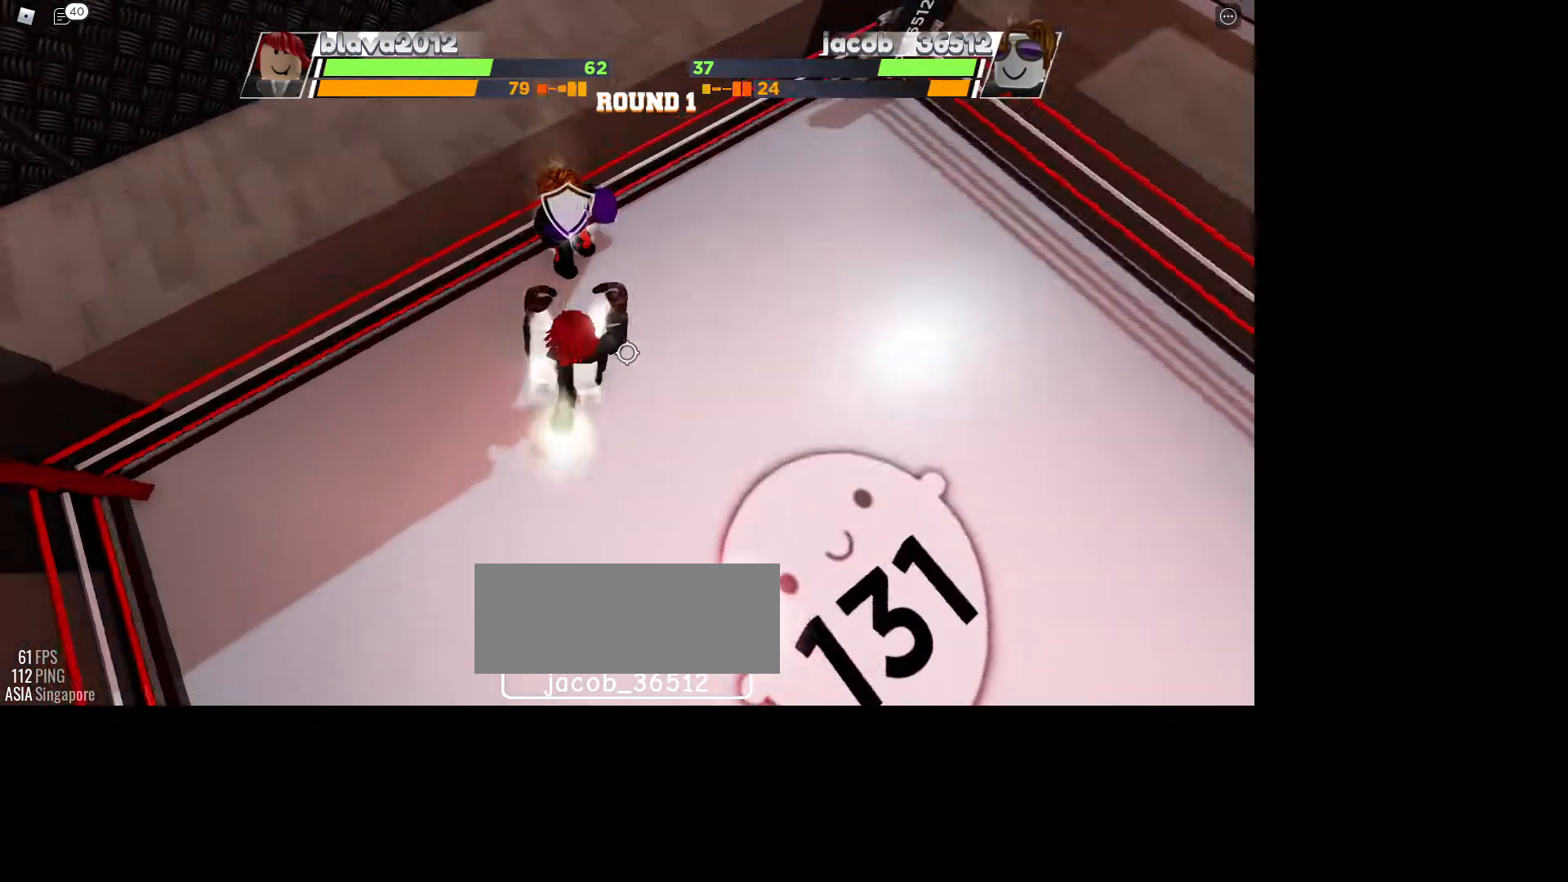
{"keys": [], "mouse": [], "events": [[133, "r", "down"], [300, "r", "up"]]}
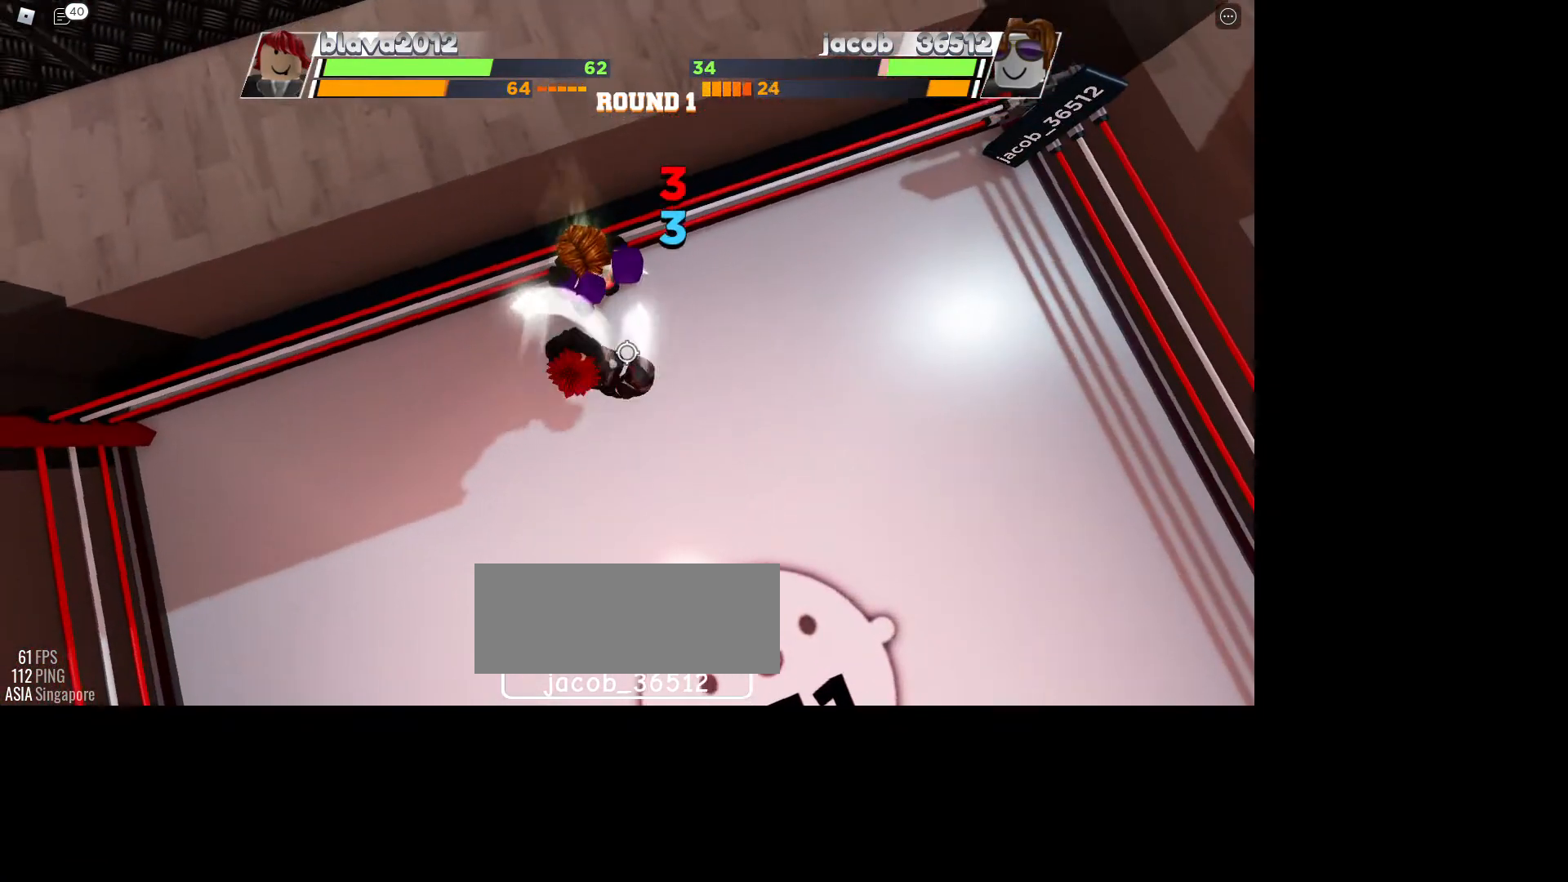
{"keys": ["e"], "mouse": [], "events": [[433, "e", "down"]]}
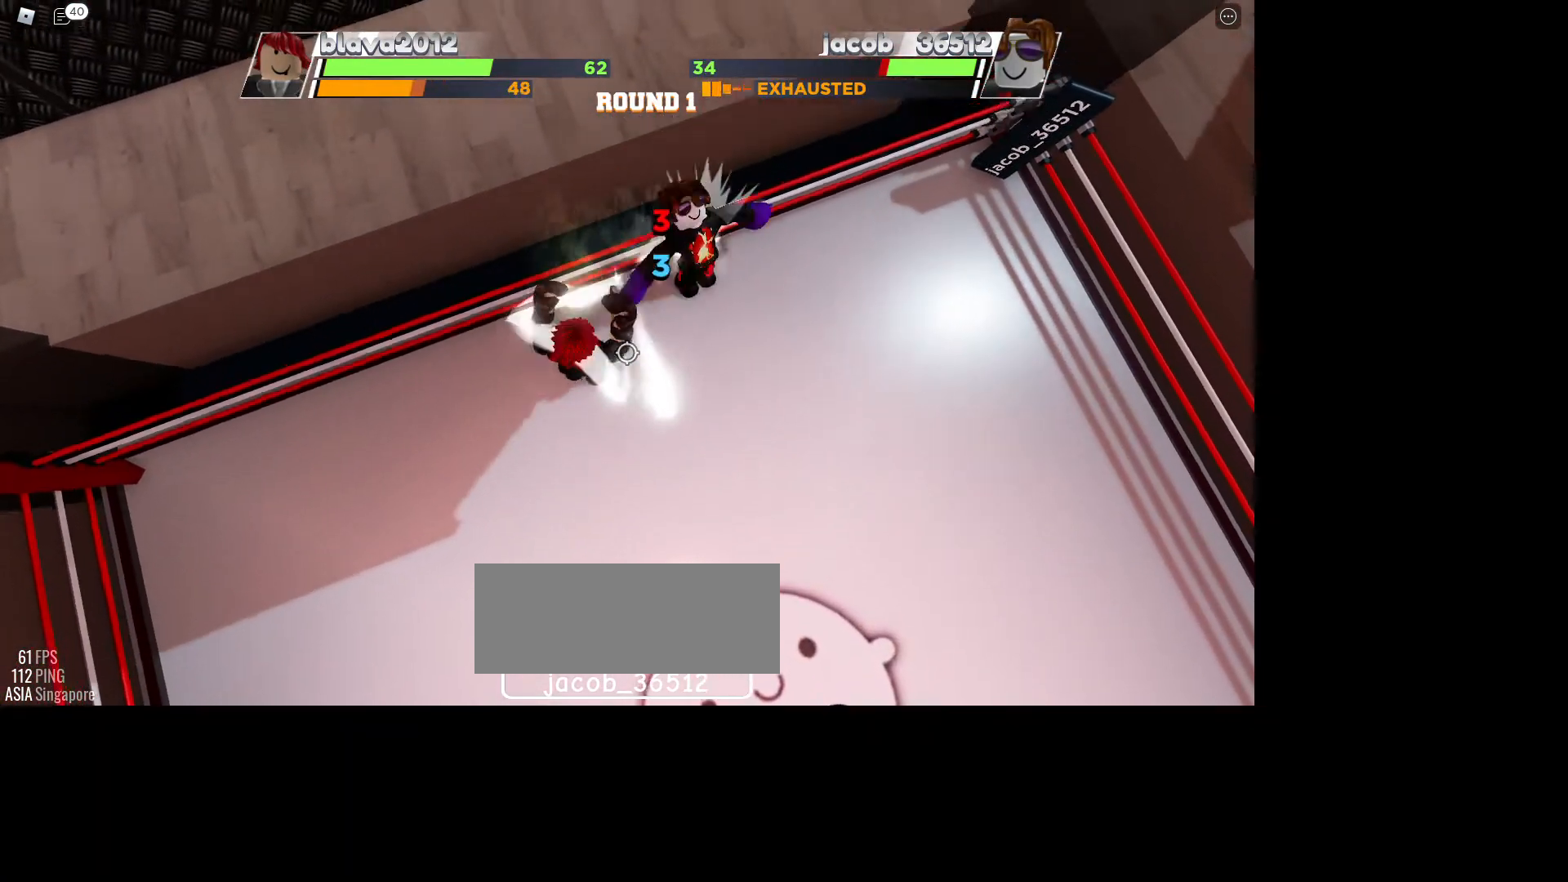
{"keys": [], "mouse": [], "events": [[167, "e", "up"]]}
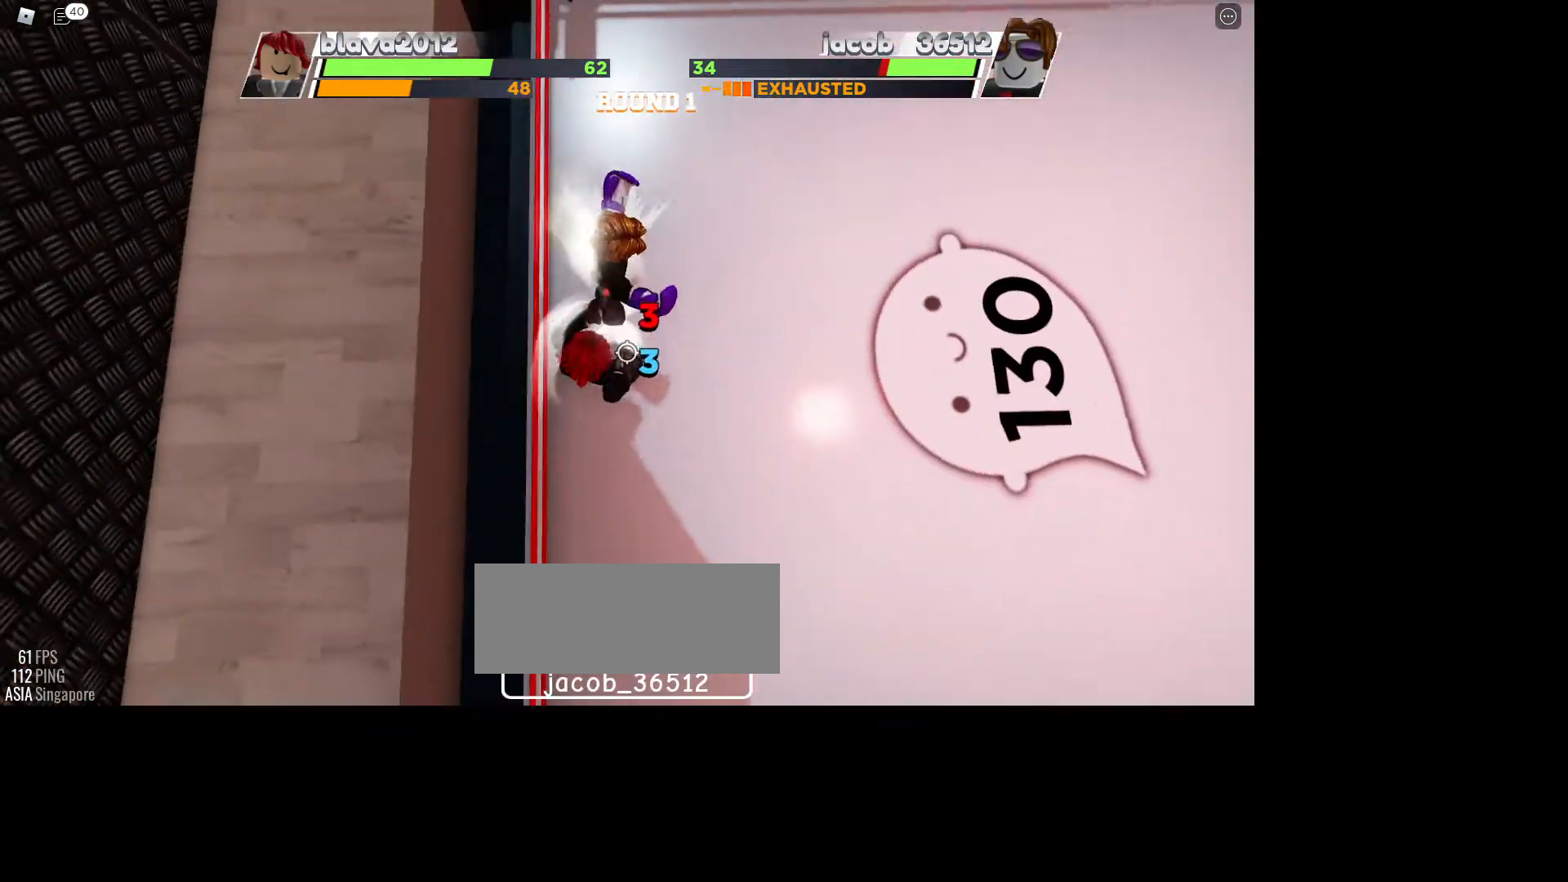
{"keys": [], "mouse": [], "events": []}
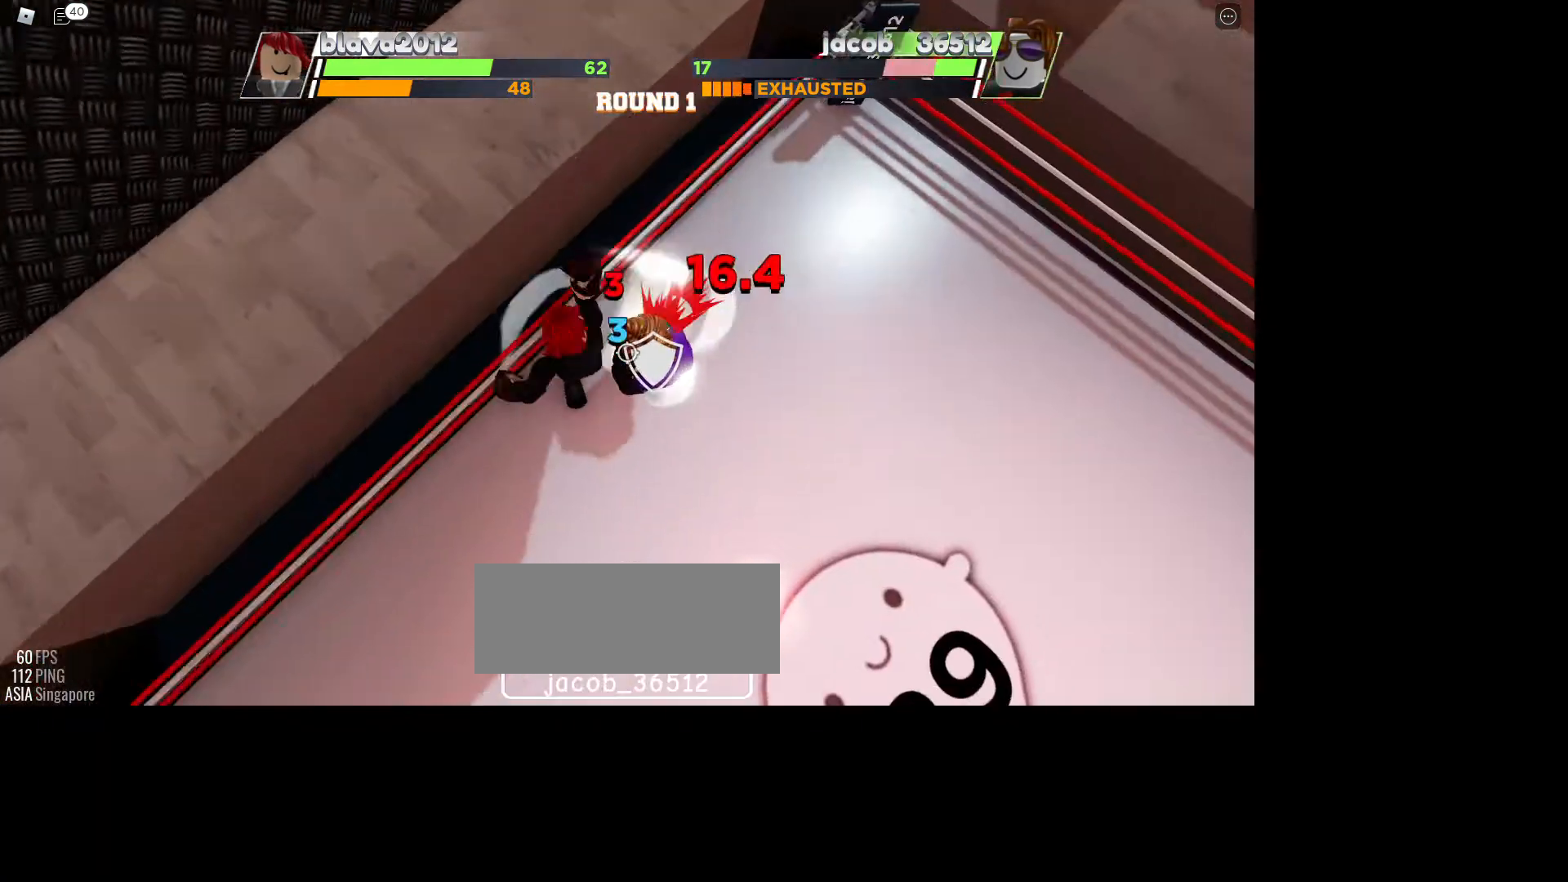
{"keys": [], "mouse": [], "events": []}
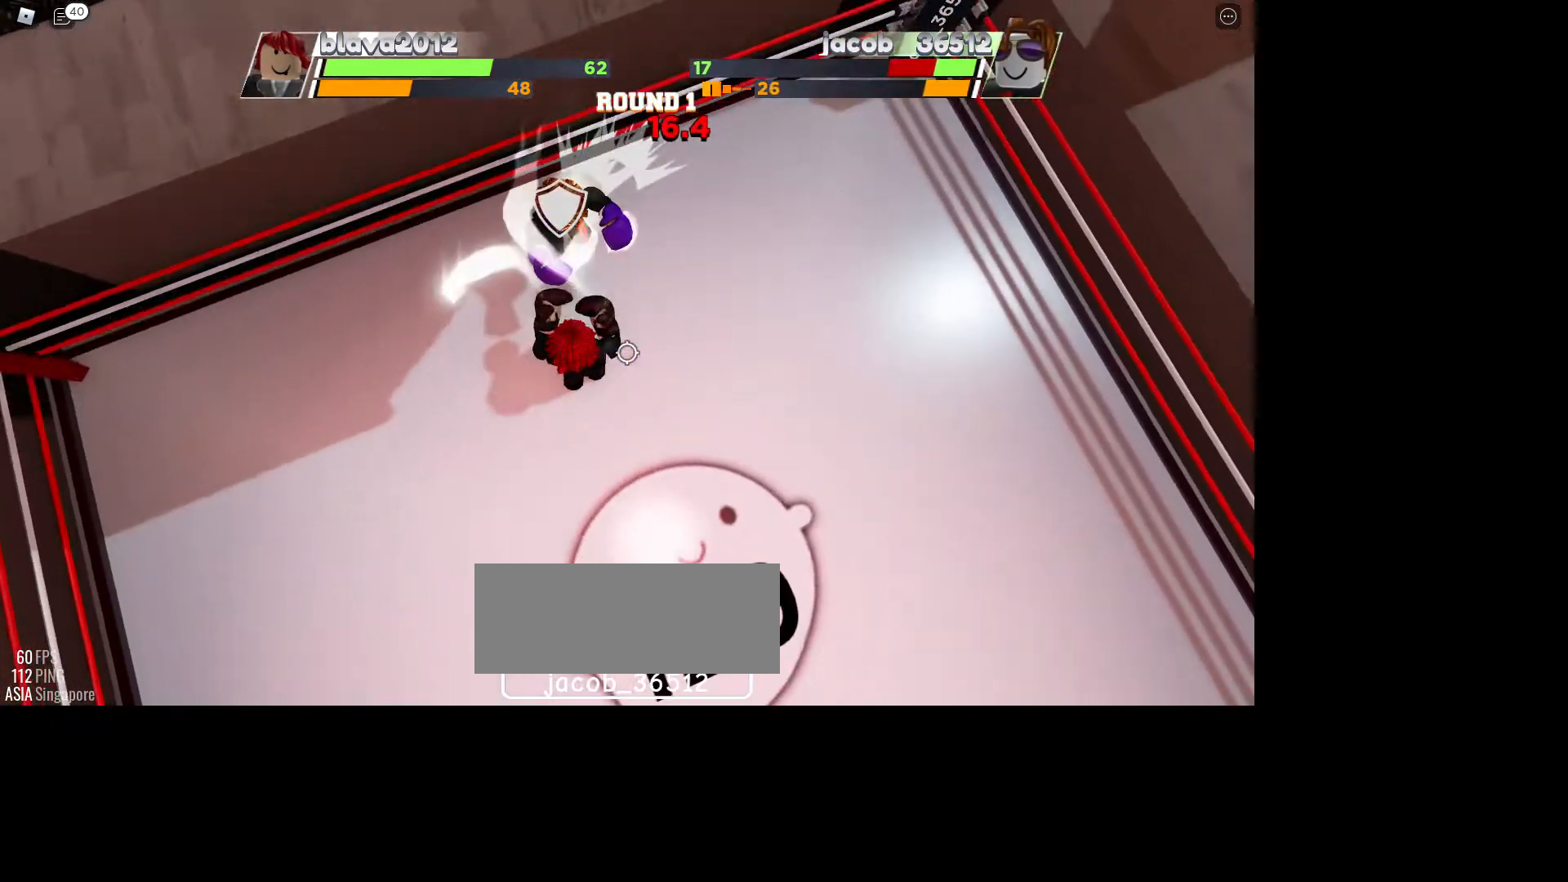
{"keys": ["space"], "mouse": [], "events": [[267, "space", "down"]]}
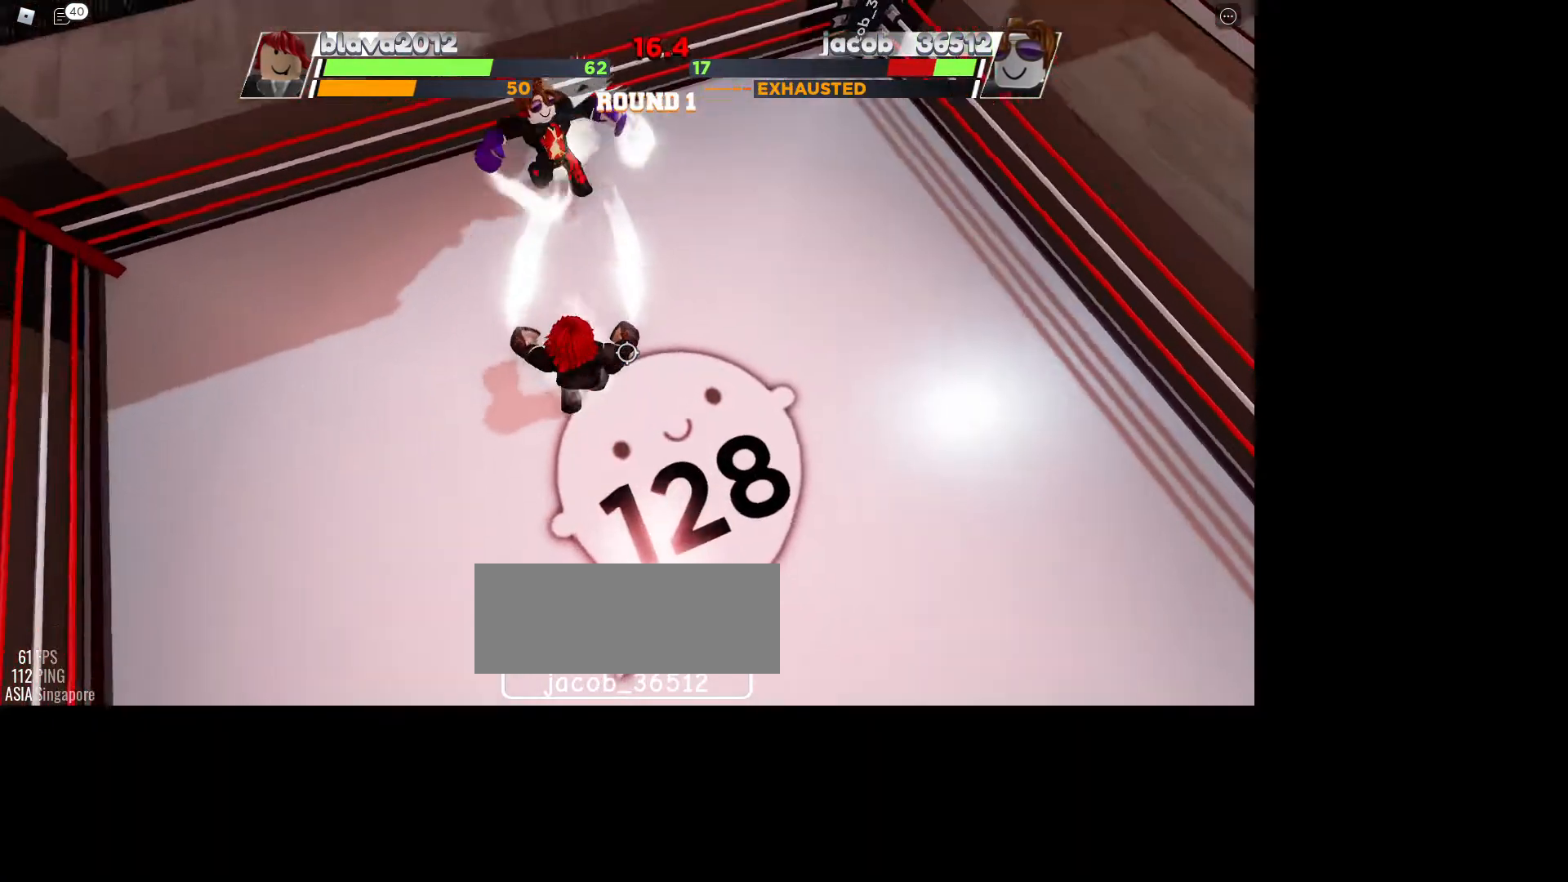
{"keys": ["space"], "mouse": [], "events": []}